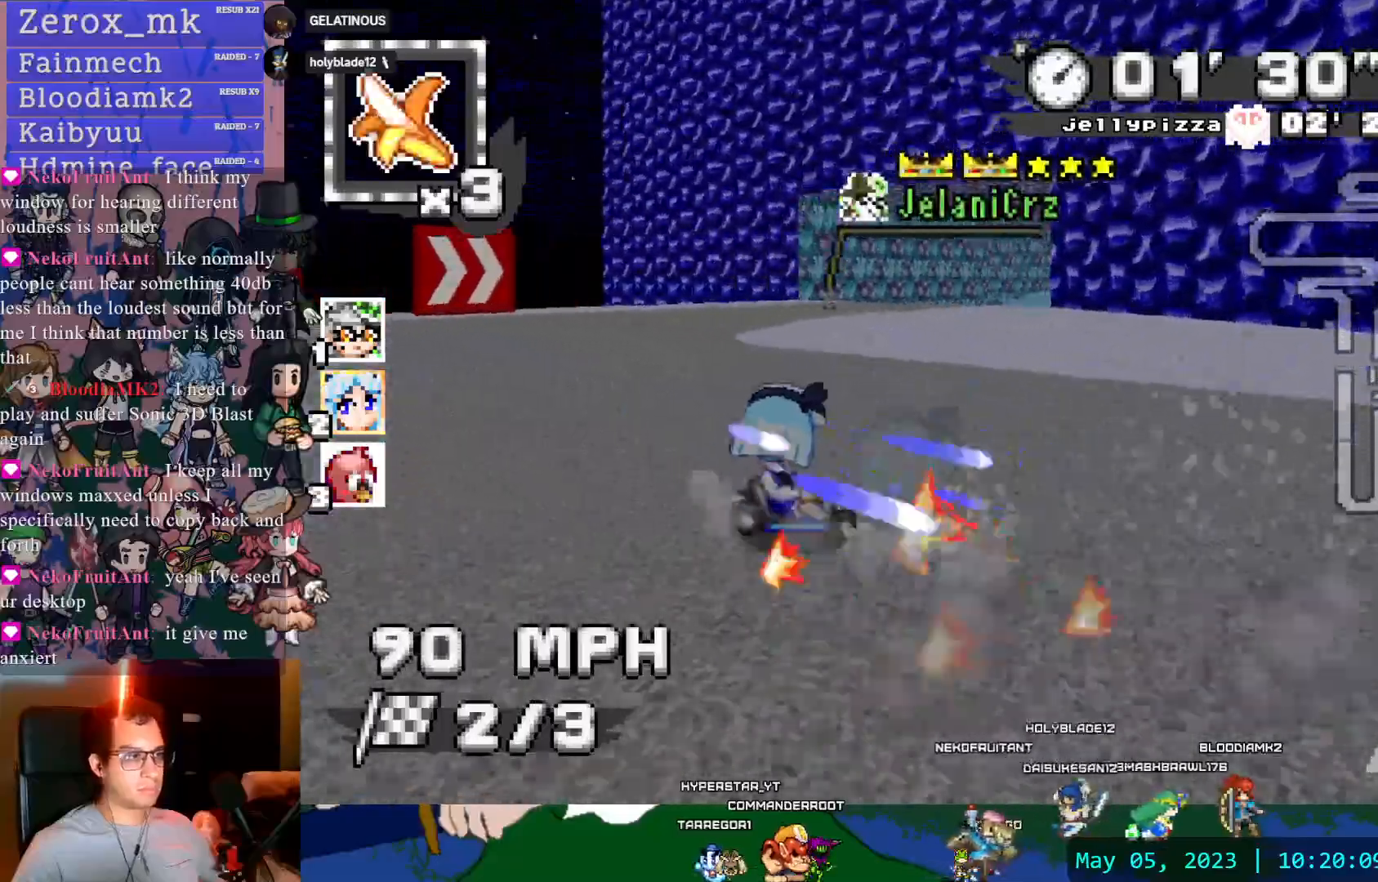
Gameplay with a controller (PlayStation layout); each line is a JSON object with the inputs held at the frame after it. "events" lists button and stick changes between this image and that frame as [ms after this image, input, new state], when the widget could be followed in between. Not read: L3 R3.
{"buttons": ["CROSS", "R1"], "left_stick": "right", "right_stick": "center", "events": []}
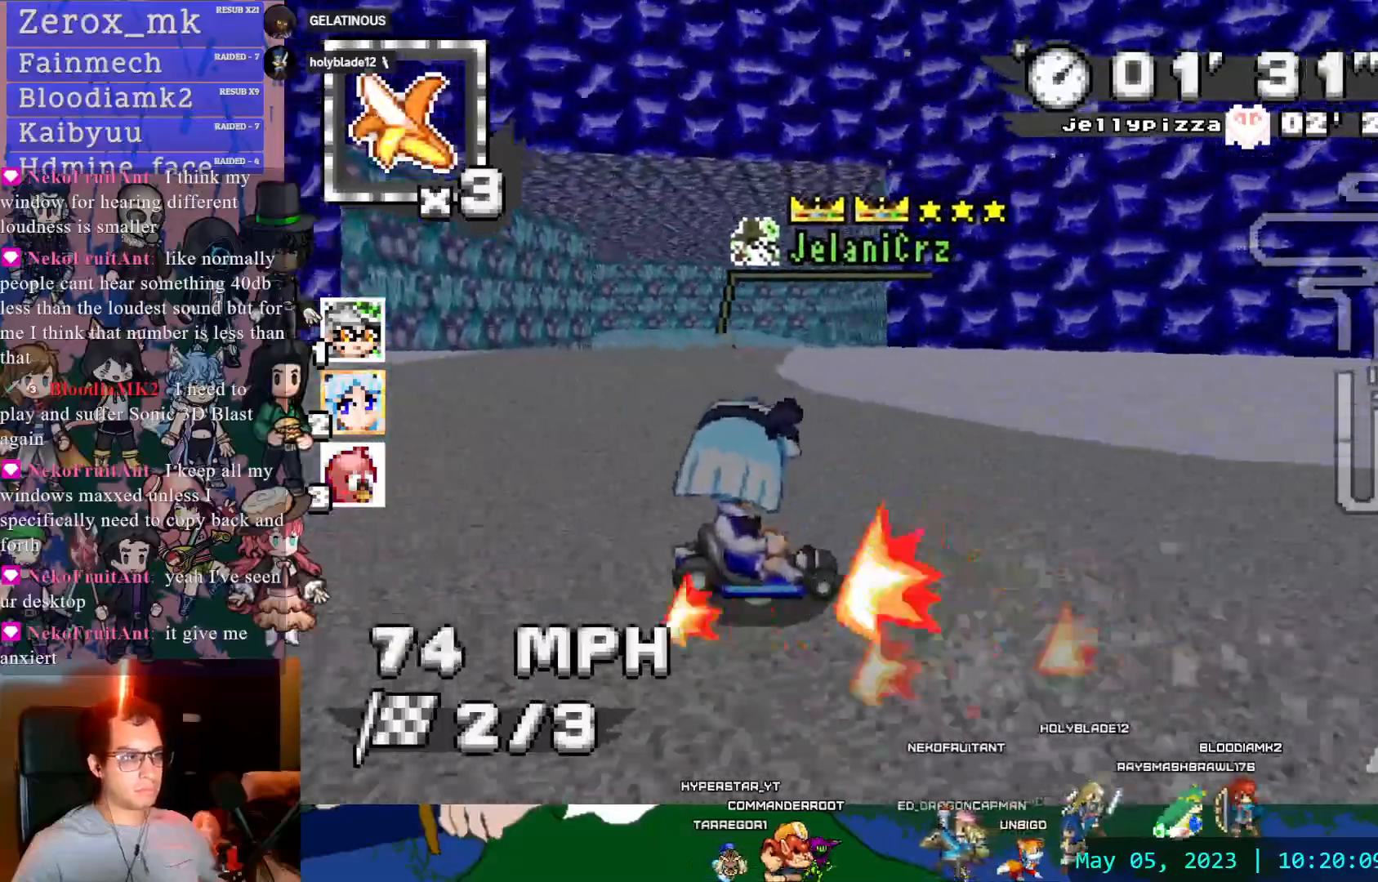
{"buttons": ["CROSS"], "left_stick": "left", "right_stick": "center", "events": [[167, "left_stick", "left"], [183, "R1", "up"]]}
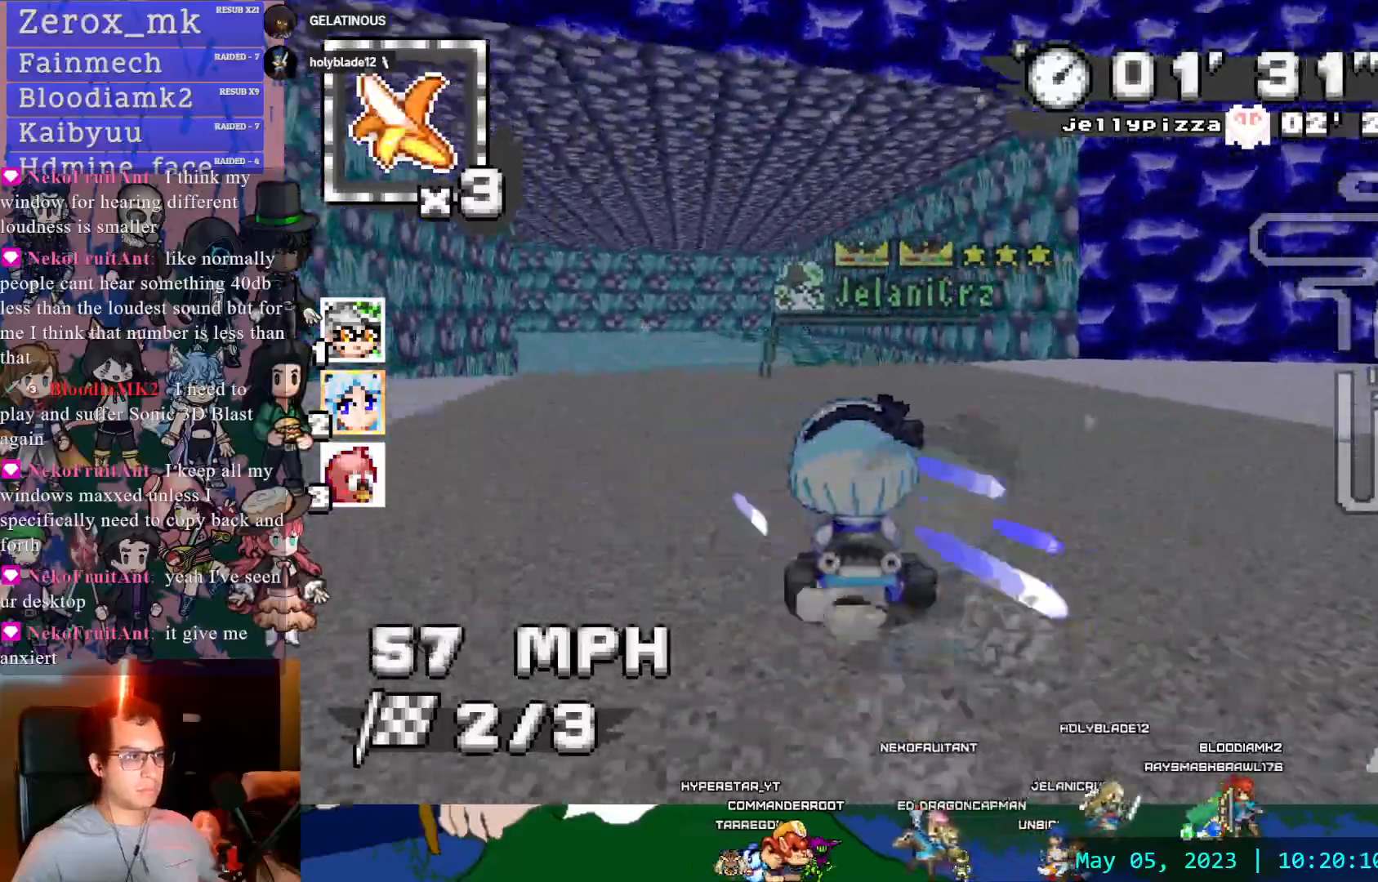
{"buttons": ["CROSS", "R1"], "left_stick": "left", "right_stick": "center", "events": [[133, "R1", "down"], [183, "CIRCLE", "down"], [317, "CIRCLE", "up"]]}
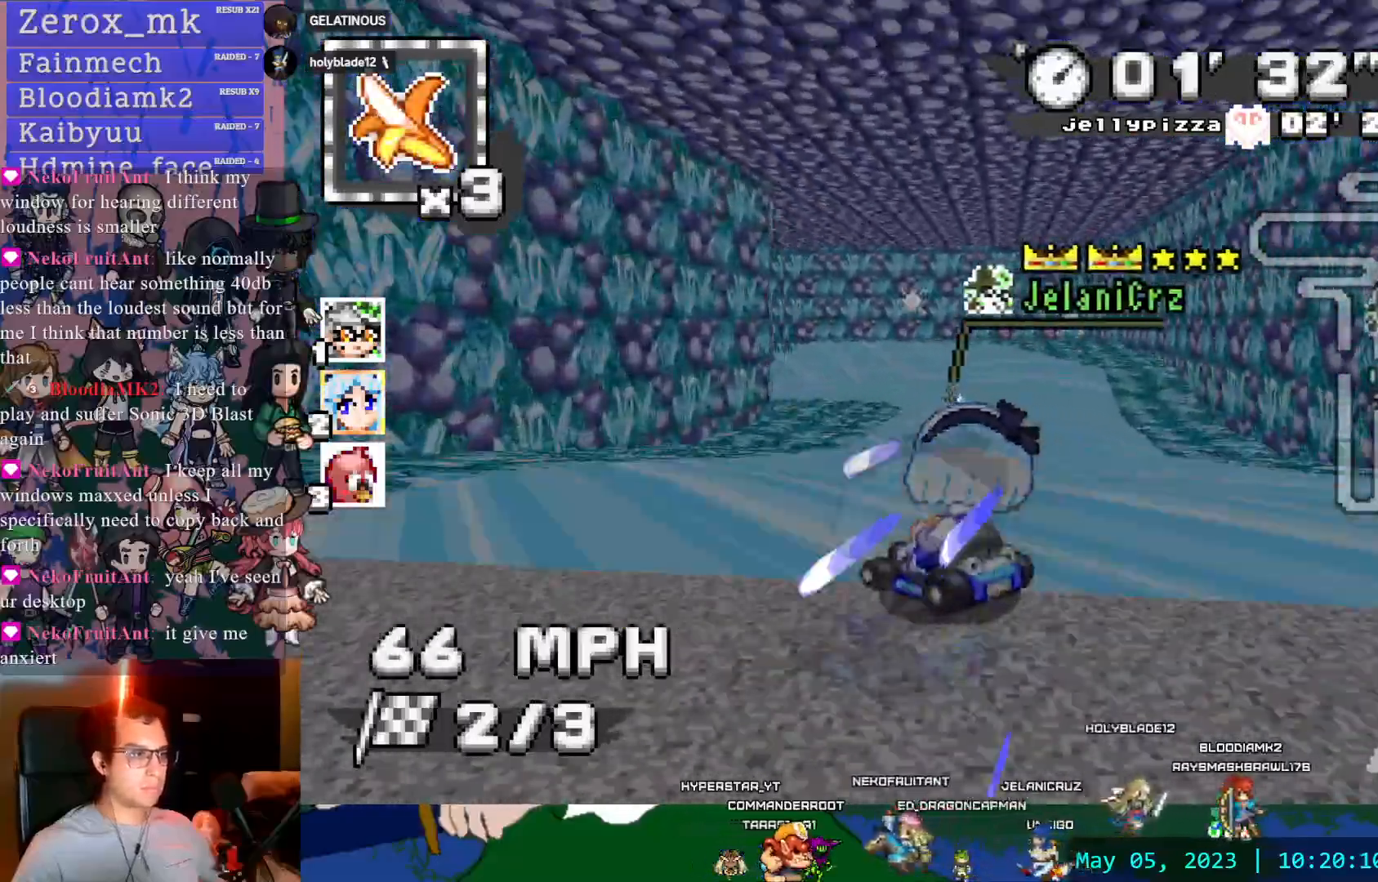
{"buttons": ["CROSS", "R1"], "left_stick": "left", "right_stick": "center", "events": [[117, "CIRCLE", "down"], [250, "CIRCLE", "up"], [467, "CIRCLE", "down"], [500, "CIRCLE", "up"]]}
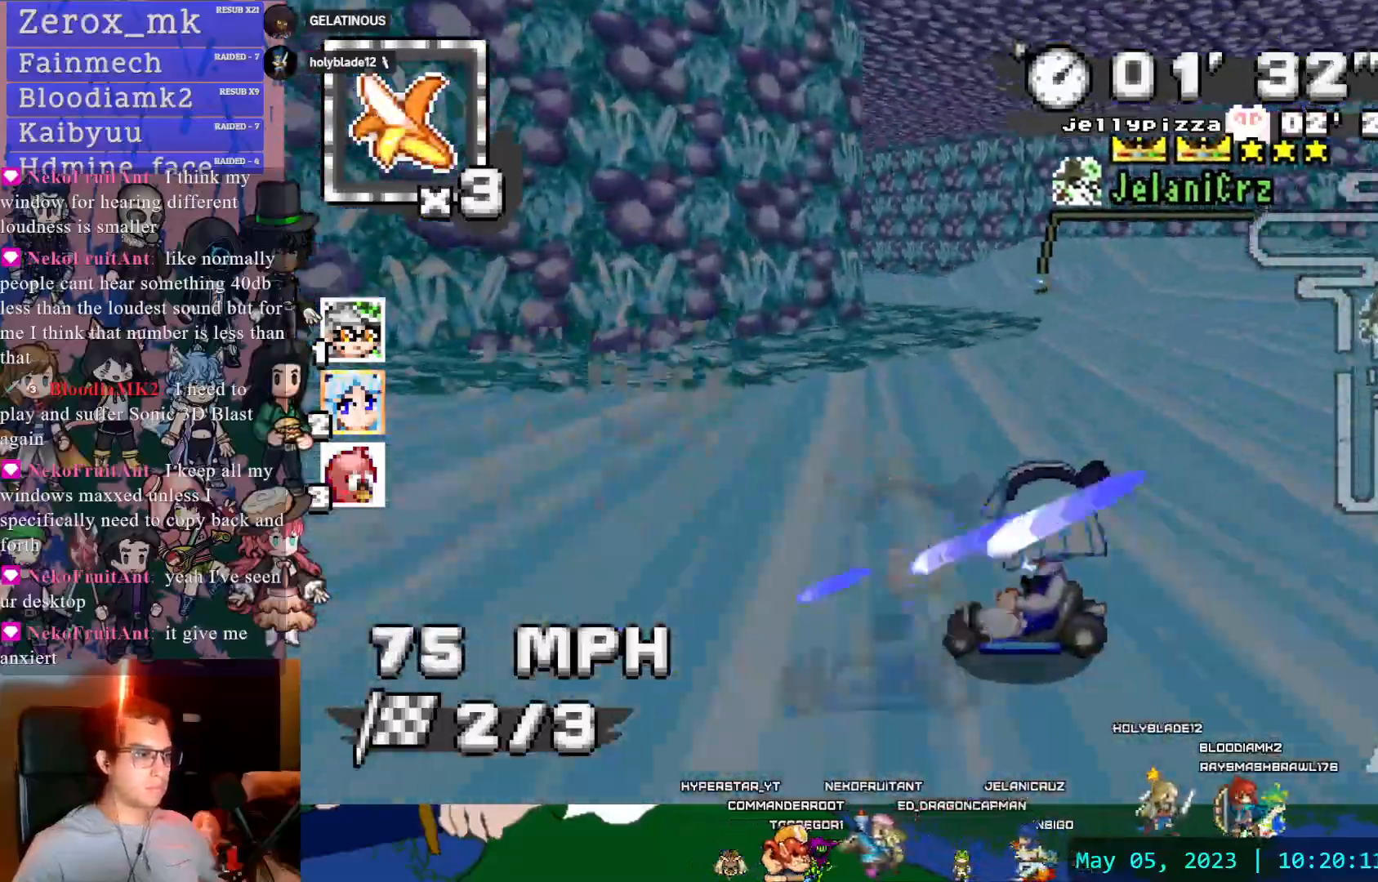
{"buttons": ["CROSS"], "left_stick": "left", "right_stick": "center", "events": [[67, "R1", "up"]]}
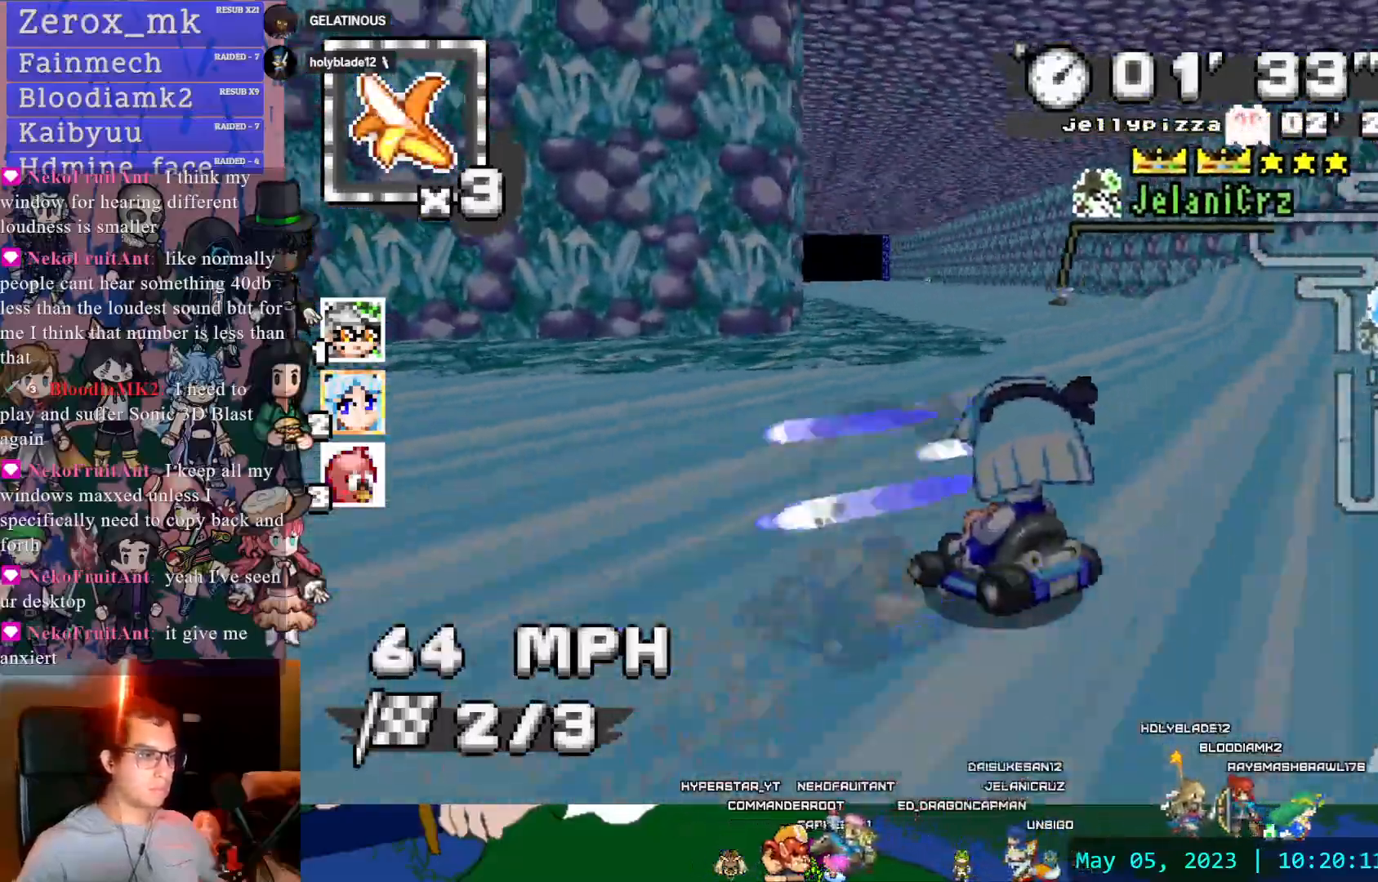
{"buttons": ["CROSS"], "left_stick": "down-right", "right_stick": "center", "events": [[67, "left_stick", "center"], [150, "left_stick", "right"], [167, "TRIANGLE", "down"], [233, "DPAD_LEFT", "down"], [267, "TRIANGLE", "up"], [300, "DPAD_LEFT", "up"], [350, "DPAD_DOWN", "down"], [350, "left_stick", "center"], [450, "DPAD_DOWN", "up"], [483, "left_stick", "down-right"]]}
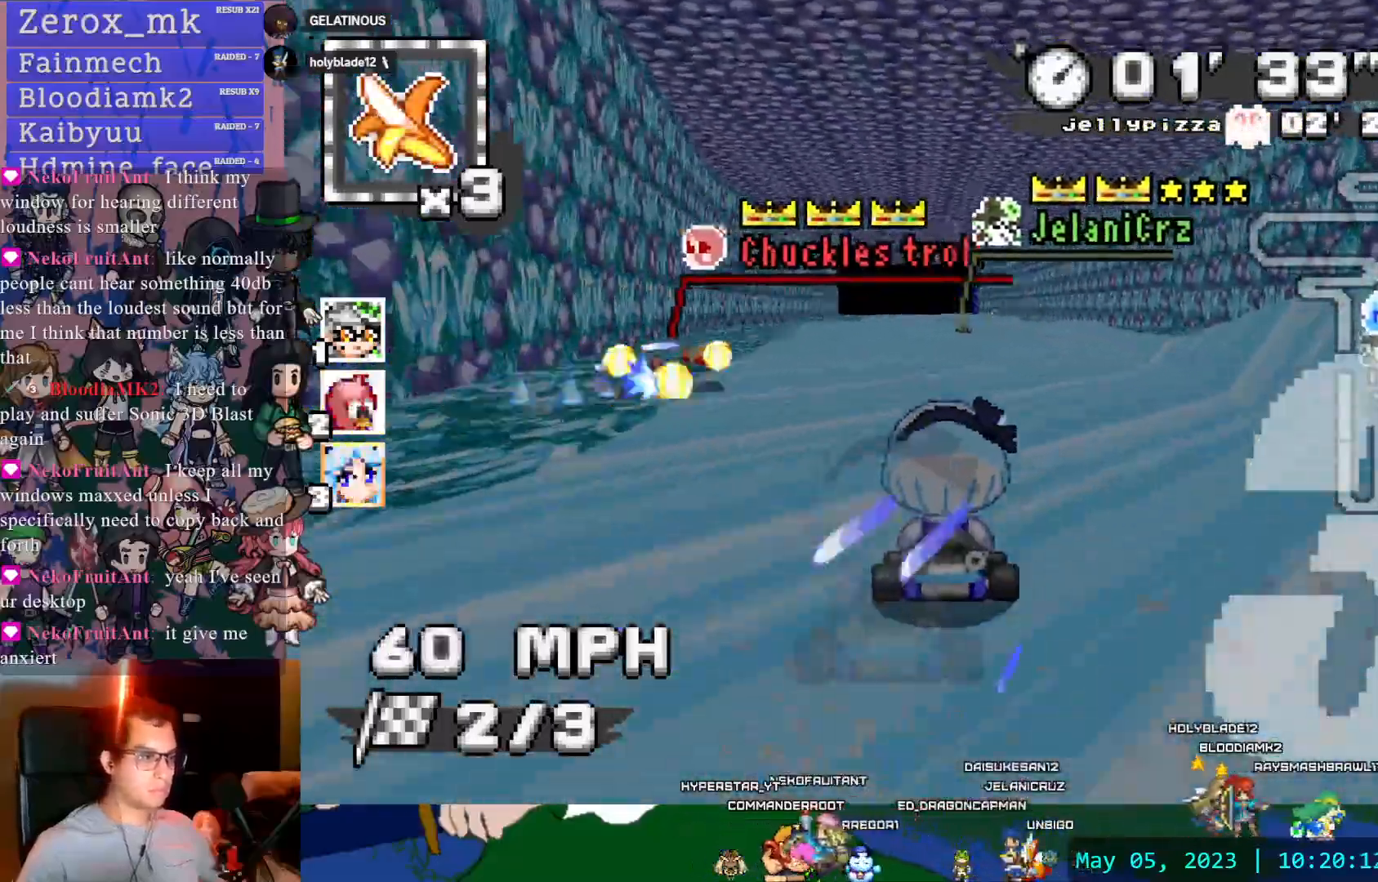
{"buttons": ["CROSS"], "left_stick": "center", "right_stick": "center", "events": [[133, "left_stick", "center"]]}
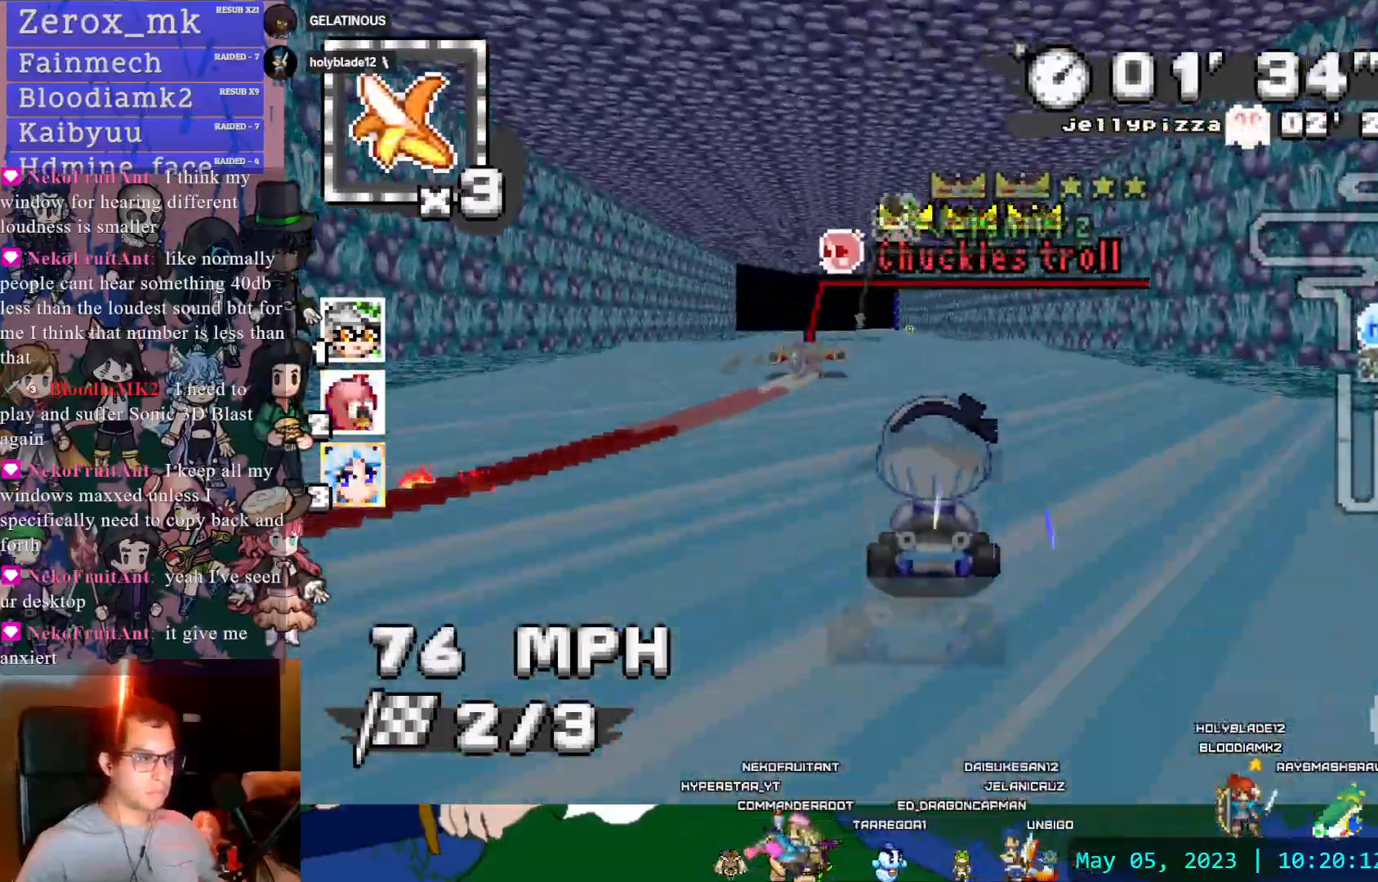
{"buttons": ["CROSS", "TRIANGLE"], "left_stick": "down-right", "right_stick": "center"}
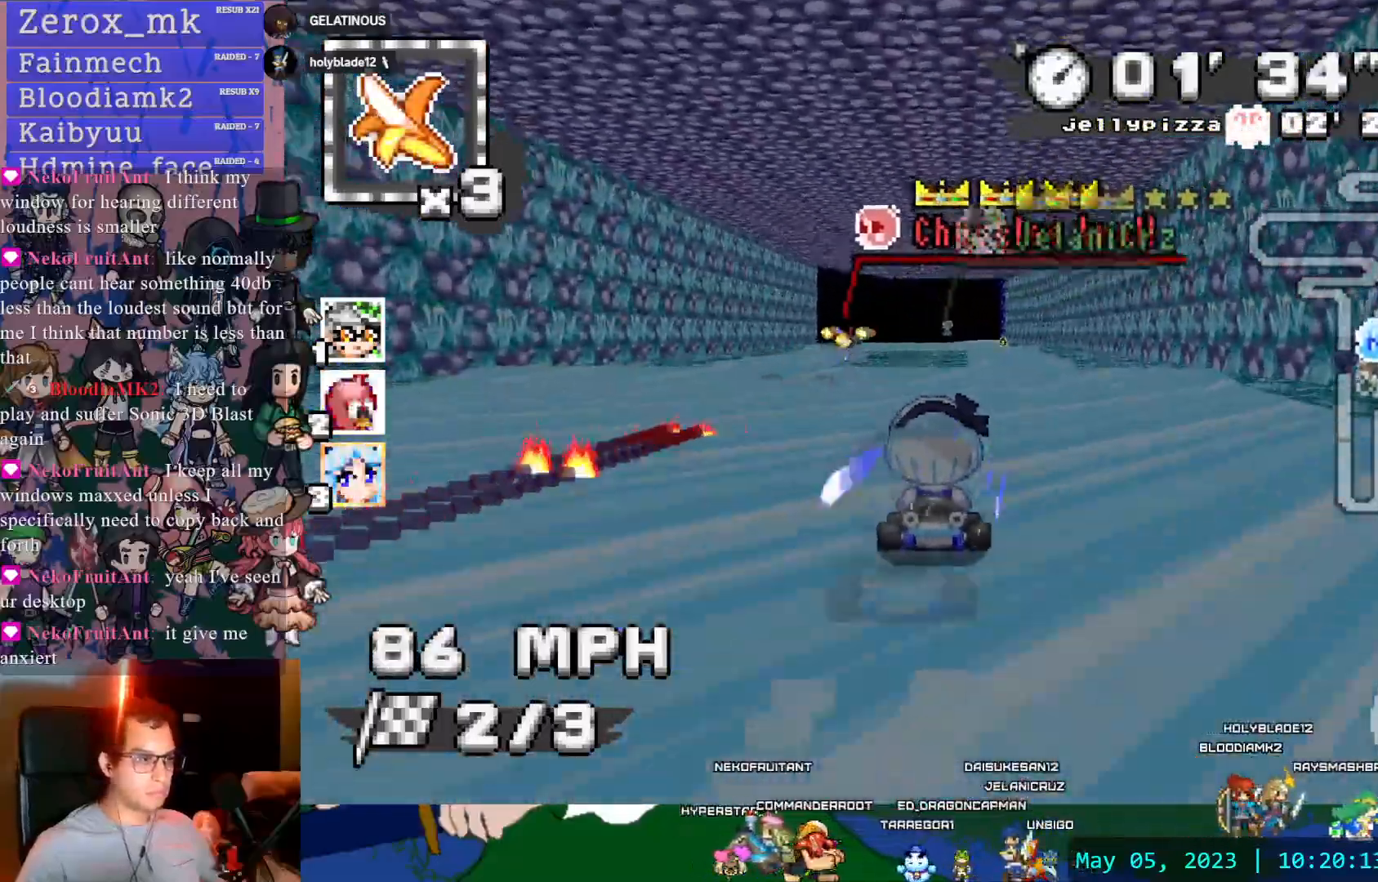
{"buttons": ["CROSS", "TRIANGLE", "R1"], "left_stick": "left", "right_stick": "center", "events": [[50, "left_stick", "right"], [67, "DPAD_DOWN", "down"], [150, "R1", "down"], [167, "DPAD_DOWN", "up"], [383, "TRIANGLE", "up"], [417, "left_stick", "left"], [467, "TRIANGLE", "down"]]}
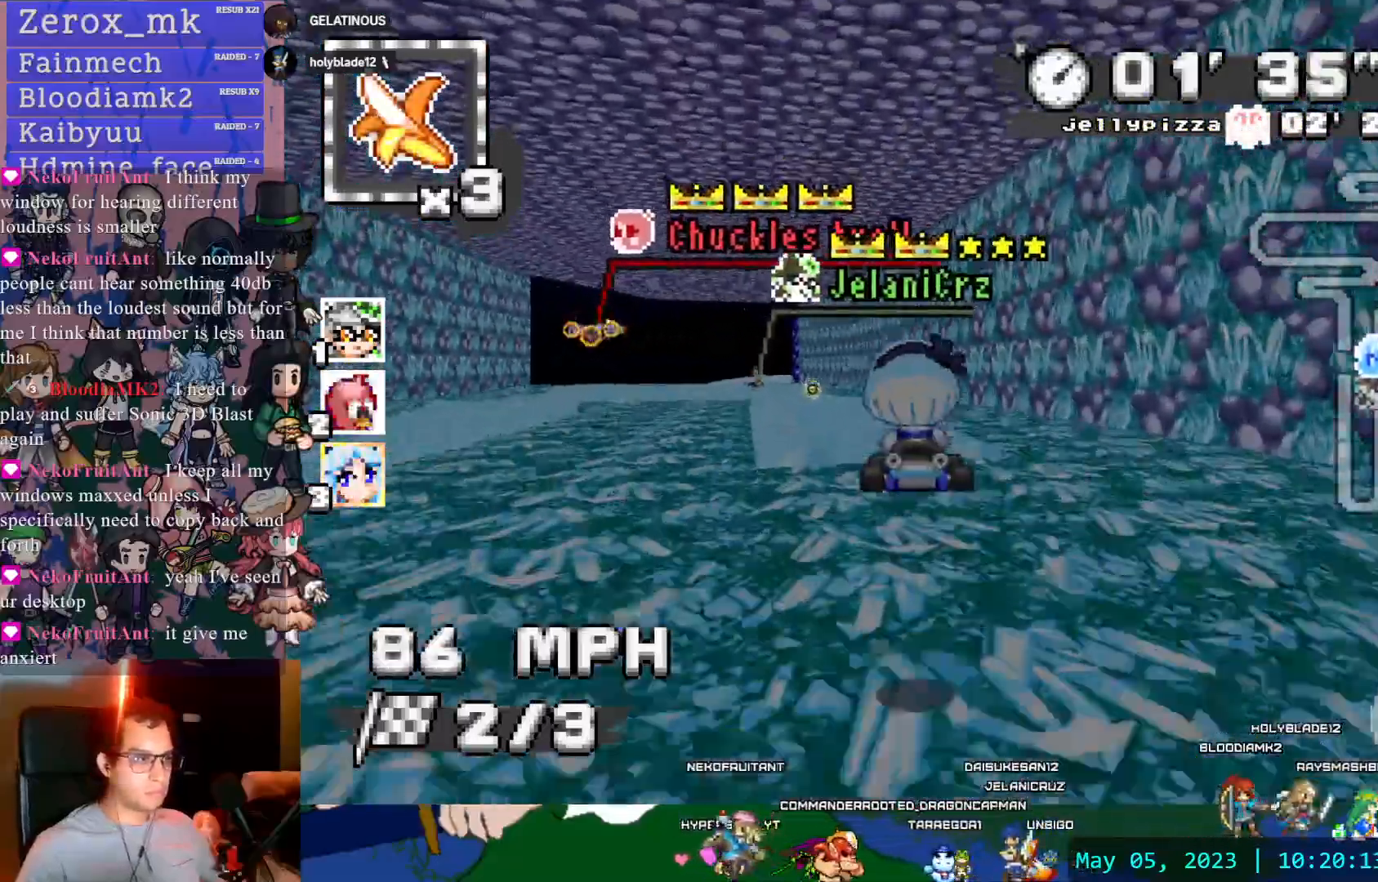
{"buttons": ["CROSS", "R1"], "left_stick": "center", "right_stick": "center", "events": [[50, "left_stick", "center"], [200, "TRIANGLE", "up"], [317, "left_stick", "left"], [483, "left_stick", "center"]]}
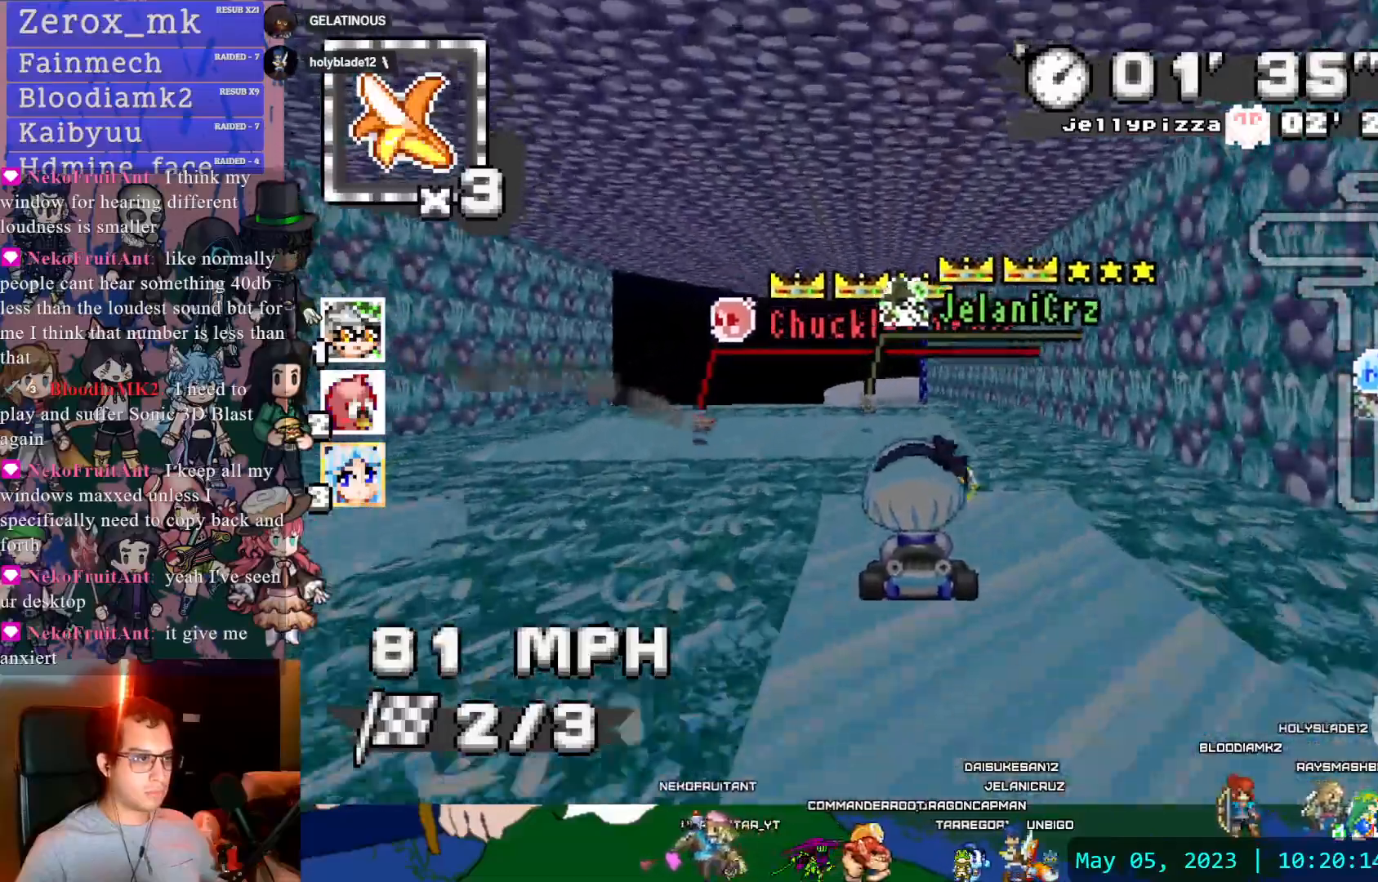
{"buttons": ["CROSS", "R1"], "left_stick": "center", "right_stick": "center", "events": []}
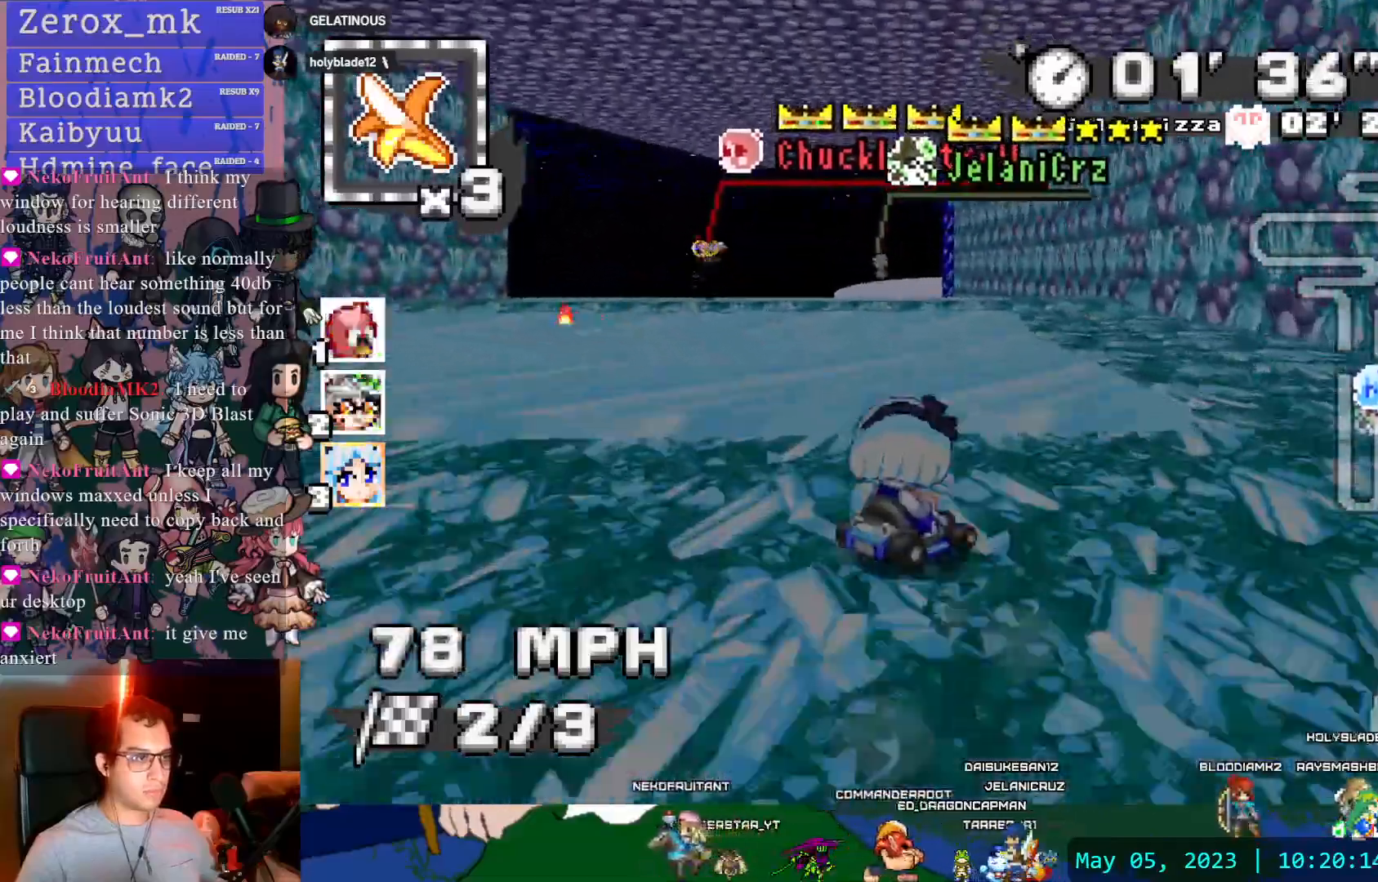
{"buttons": ["CROSS", "R1"], "left_stick": "right", "right_stick": "center", "events": [[150, "left_stick", "left"], [350, "left_stick", "center"], [400, "left_stick", "right"]]}
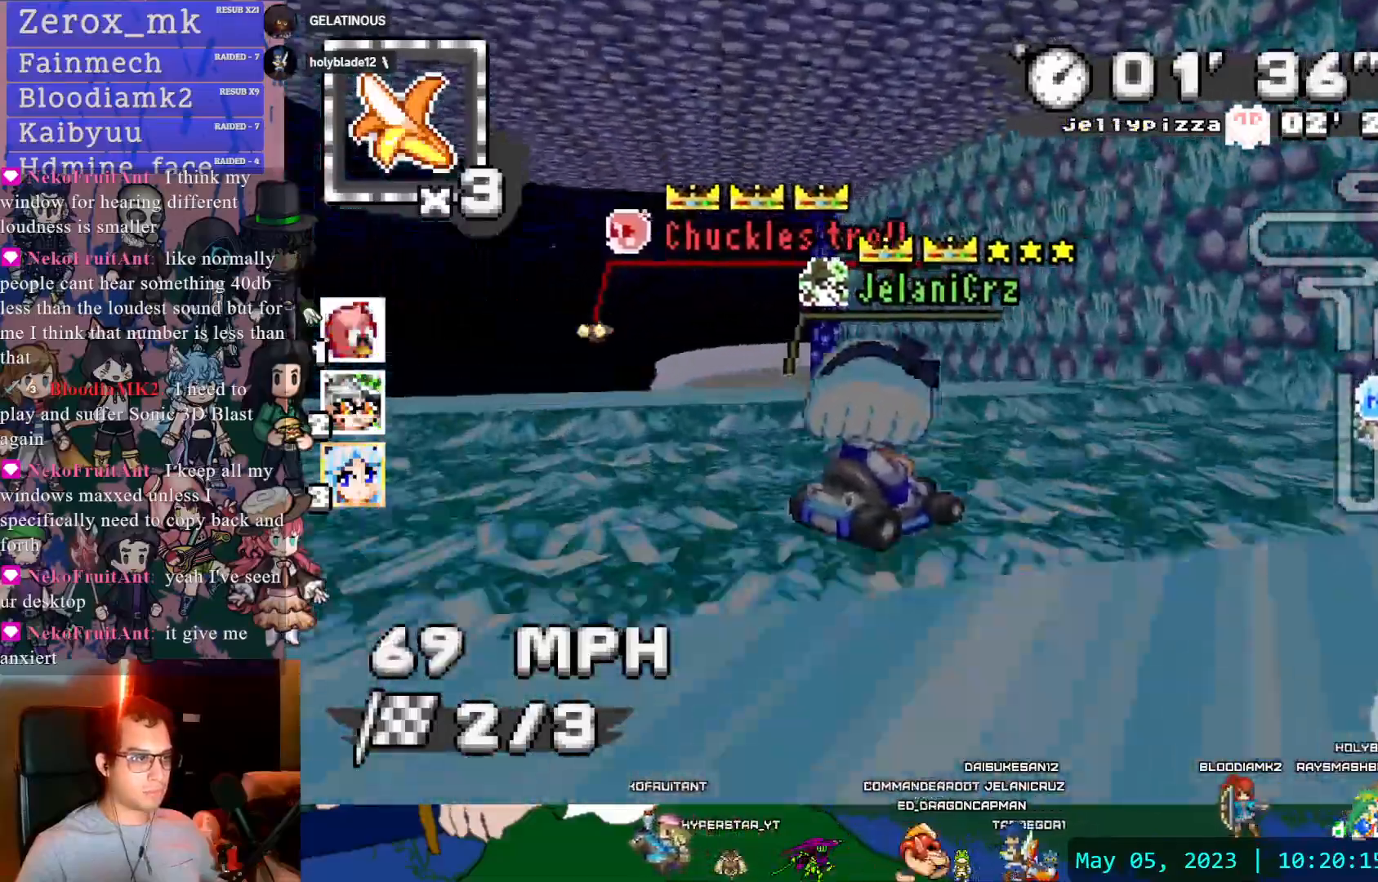
{"buttons": ["CROSS", "R1"], "left_stick": "up-left", "right_stick": "center", "events": [[217, "left_stick", "left"], [467, "left_stick", "up-left"]]}
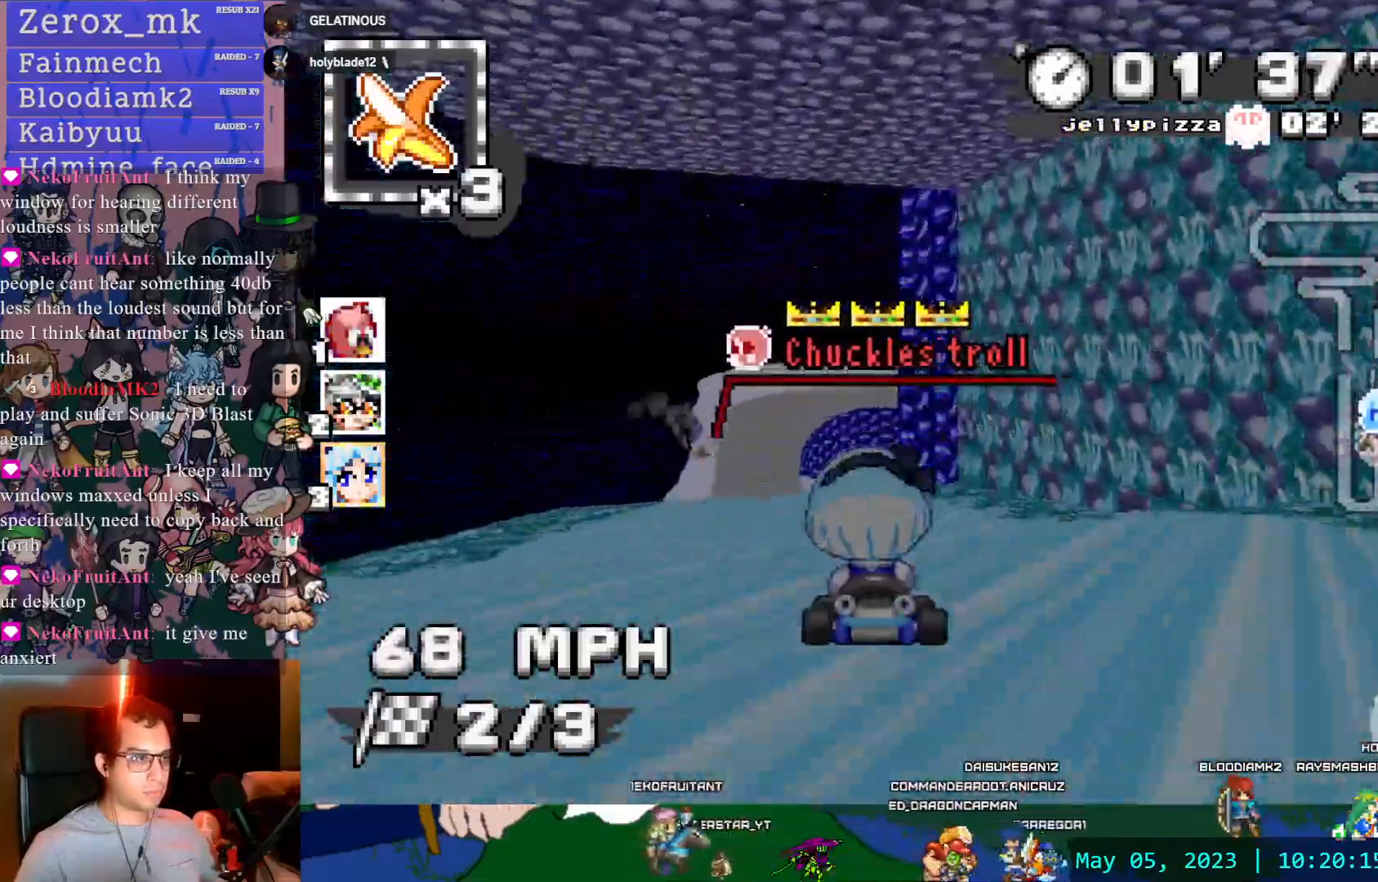
{"buttons": ["CROSS", "R1"], "left_stick": "up-right", "right_stick": "center", "events": [[50, "L1", "down"], [100, "left_stick", "up"], [133, "L1", "up"], [183, "L1", "down"], [283, "L1", "up"], [350, "L1", "down"], [450, "L1", "up"], [450, "left_stick", "up-right"]]}
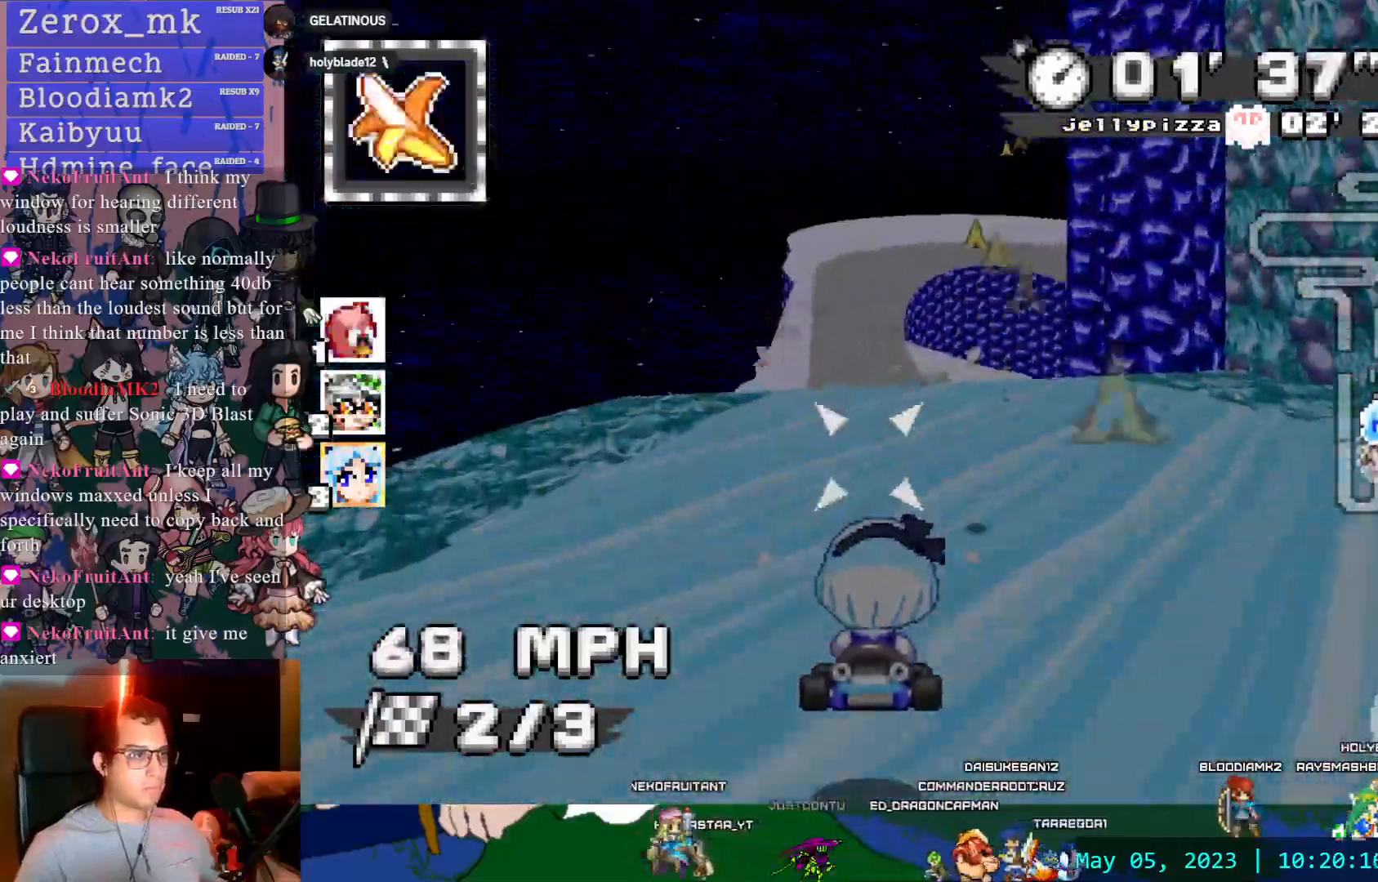
{"buttons": ["CROSS", "R1"], "left_stick": "center", "right_stick": "center", "events": [[17, "left_stick", "right"], [50, "DPAD_DOWN", "down"], [150, "DPAD_DOWN", "up"], [300, "left_stick", "center"]]}
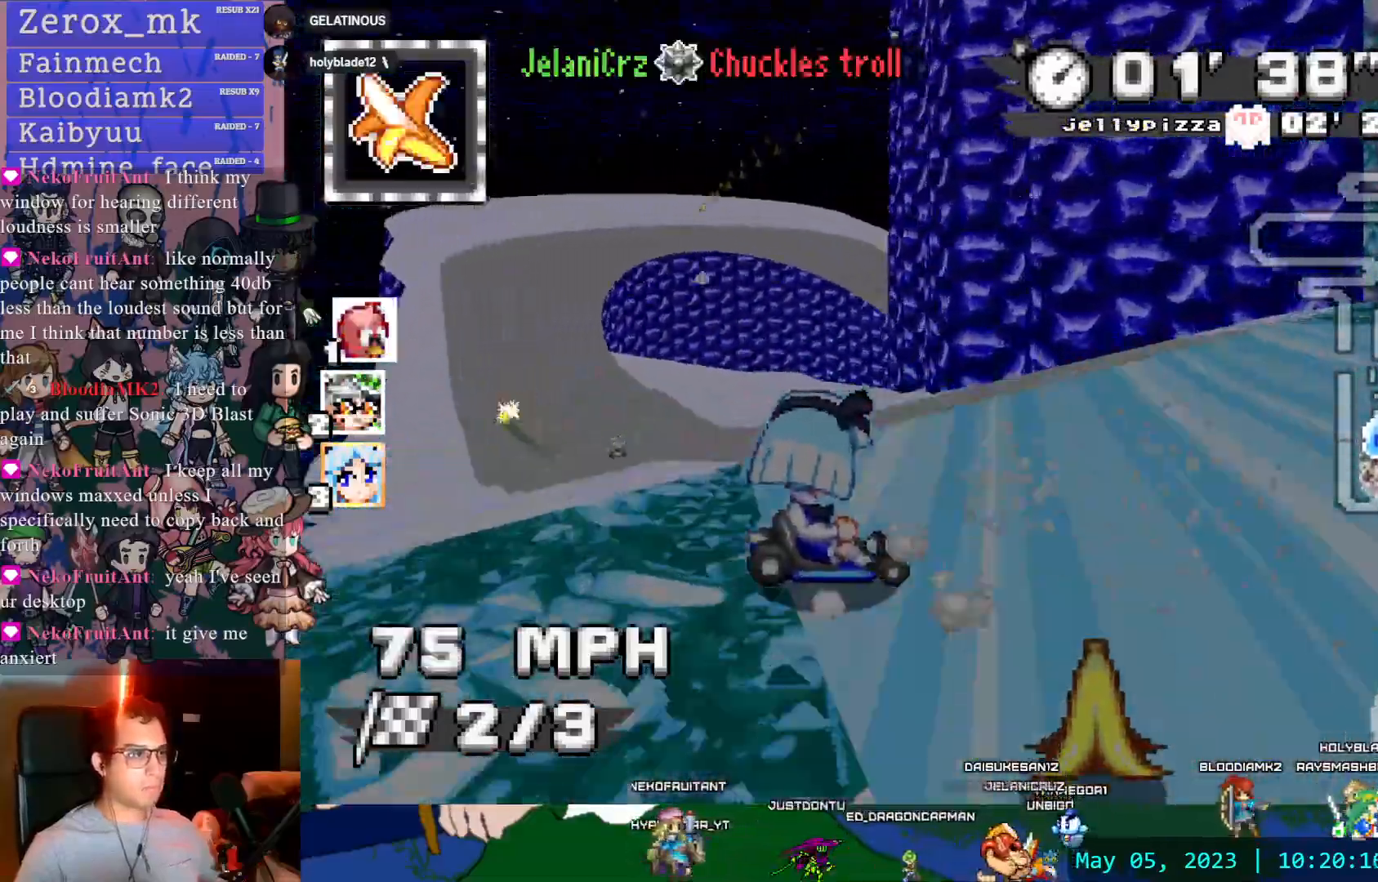
{"buttons": ["CROSS"], "left_stick": "center", "right_stick": "center", "events": [[50, "R1", "up"], [50, "left_stick", "up-left"], [83, "L1", "down"], [150, "L1", "up"], [483, "left_stick", "center"]]}
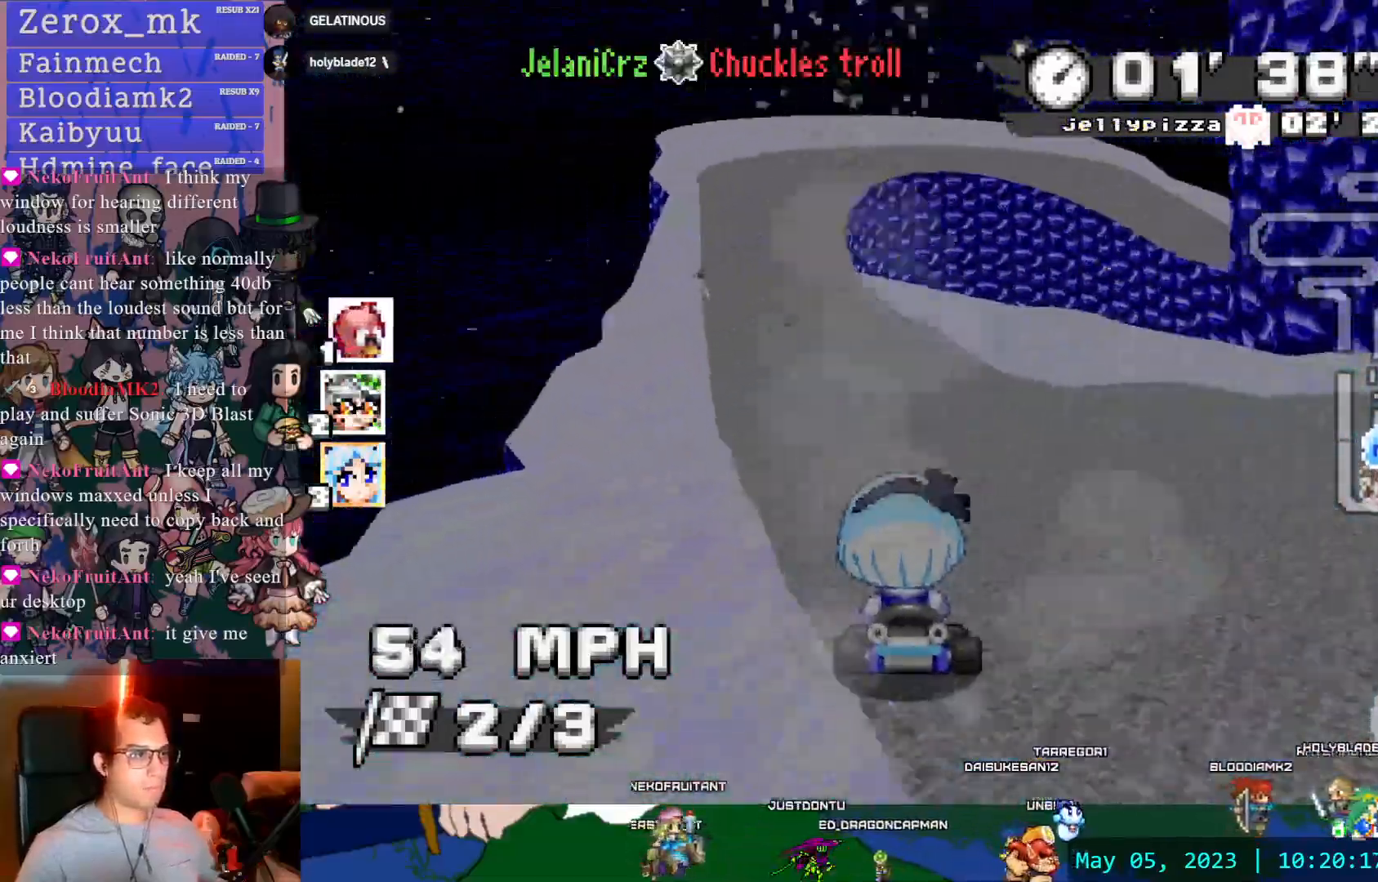
{"buttons": ["CROSS"], "left_stick": "right", "right_stick": "center"}
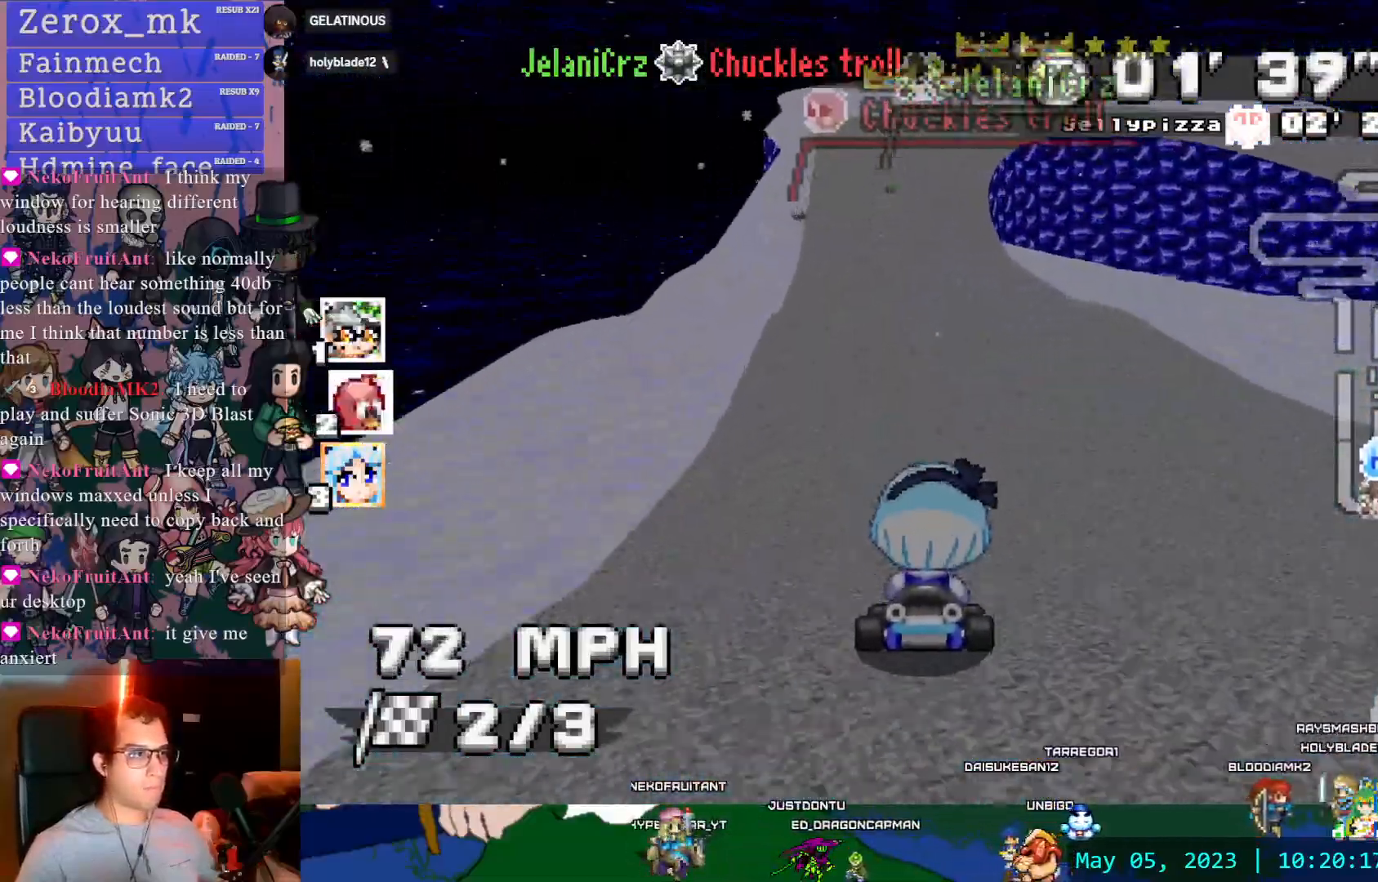
{"buttons": ["CROSS", "R1"], "left_stick": "center", "right_stick": "center", "events": [[33, "R1", "down"], [233, "left_stick", "center"], [333, "left_stick", "left"], [467, "left_stick", "center"]]}
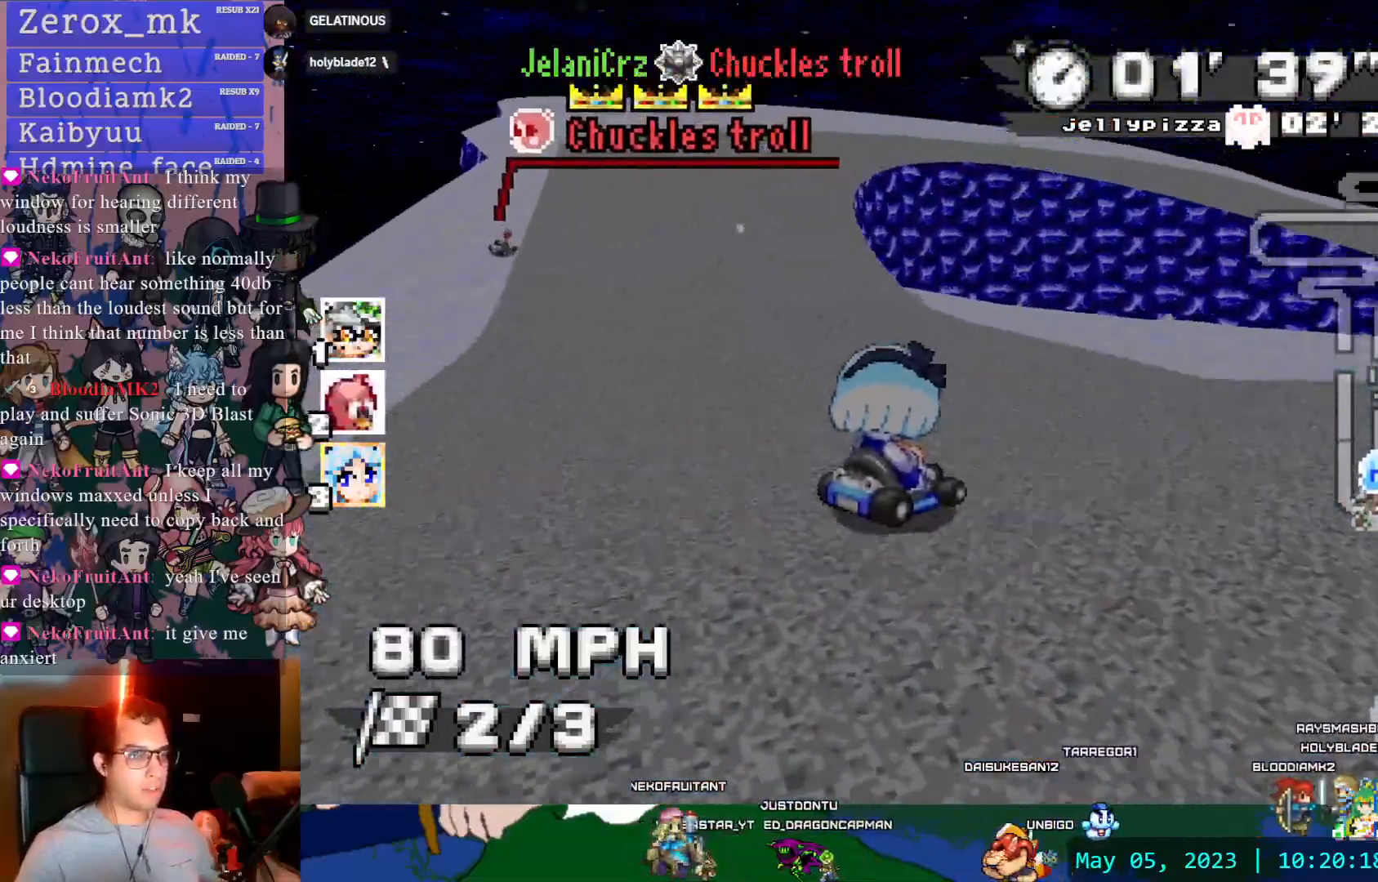
{"buttons": ["CROSS", "R1"], "left_stick": "right", "right_stick": "center", "events": [[433, "left_stick", "right"]]}
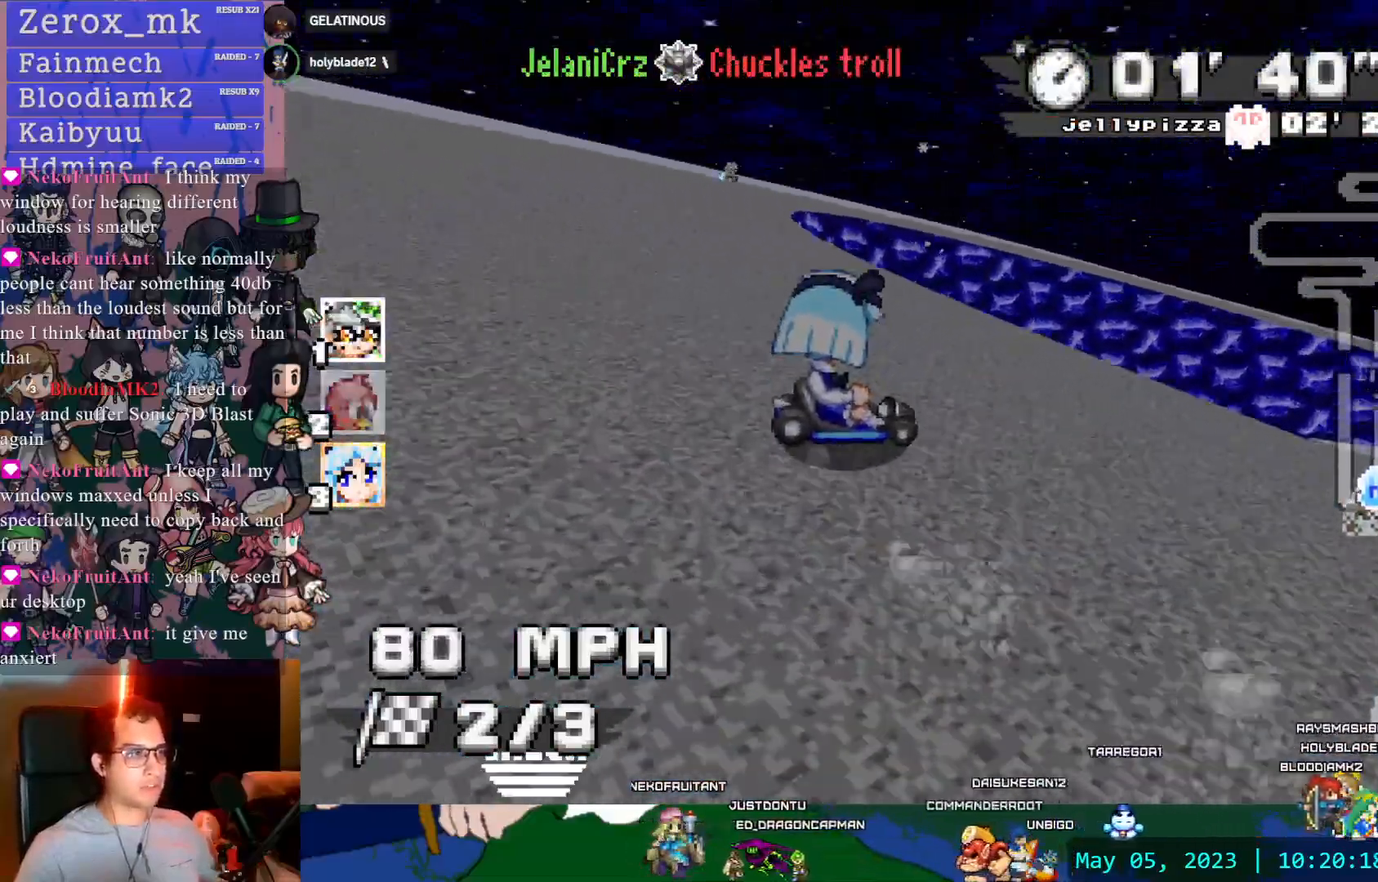
{"buttons": ["CROSS", "R1"], "left_stick": "down-right", "right_stick": "center", "events": [[217, "left_stick", "center"], [467, "left_stick", "down-right"]]}
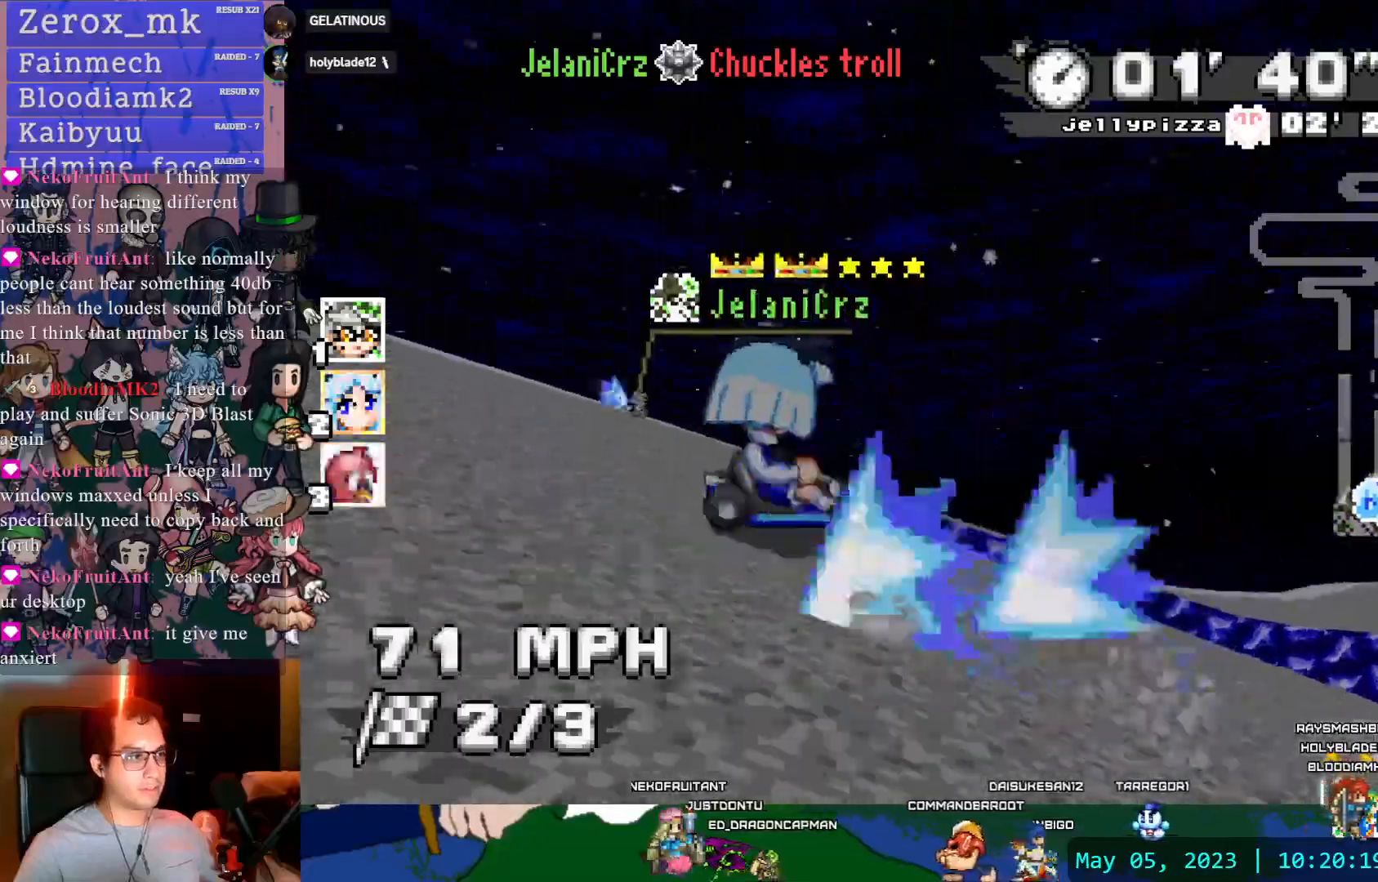
{"buttons": ["CROSS", "R1"], "left_stick": "center", "right_stick": "center"}
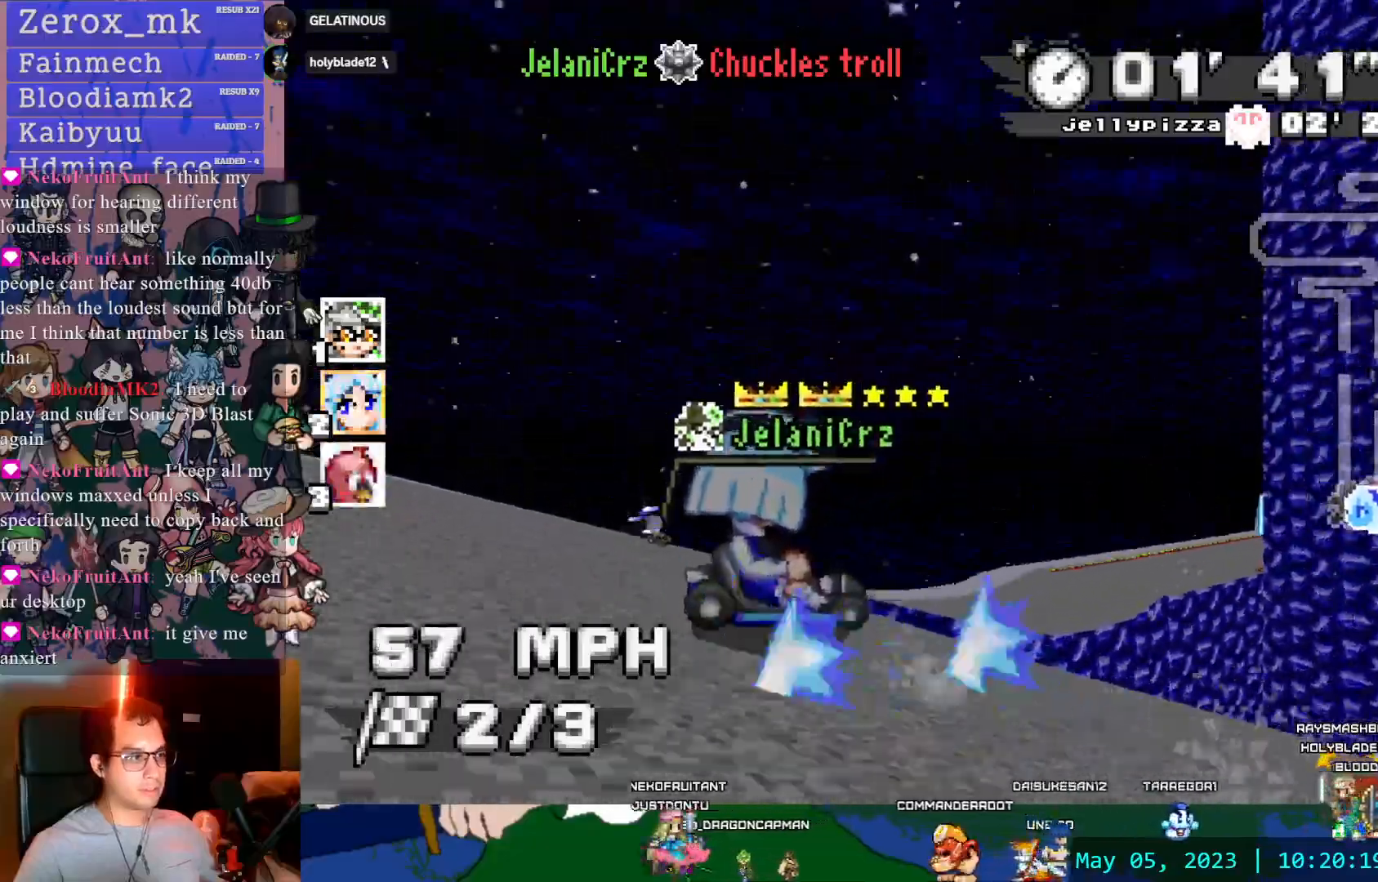
{"buttons": ["CROSS", "R1"], "left_stick": "center", "right_stick": "center", "events": []}
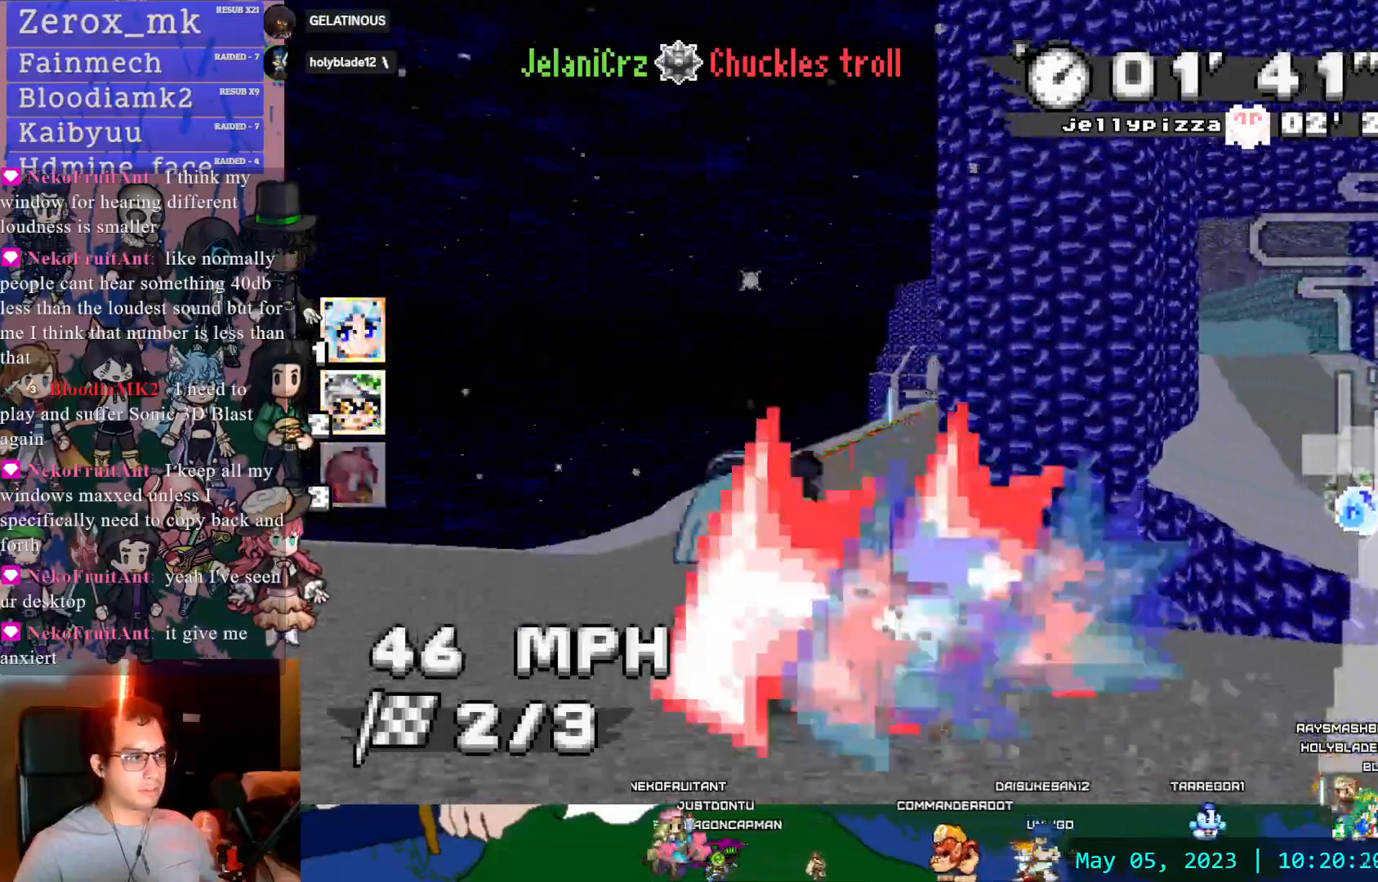
{"buttons": ["CROSS"], "left_stick": "center", "right_stick": "center", "events": [[67, "R1", "up"], [133, "left_stick", "left"], [267, "left_stick", "center"]]}
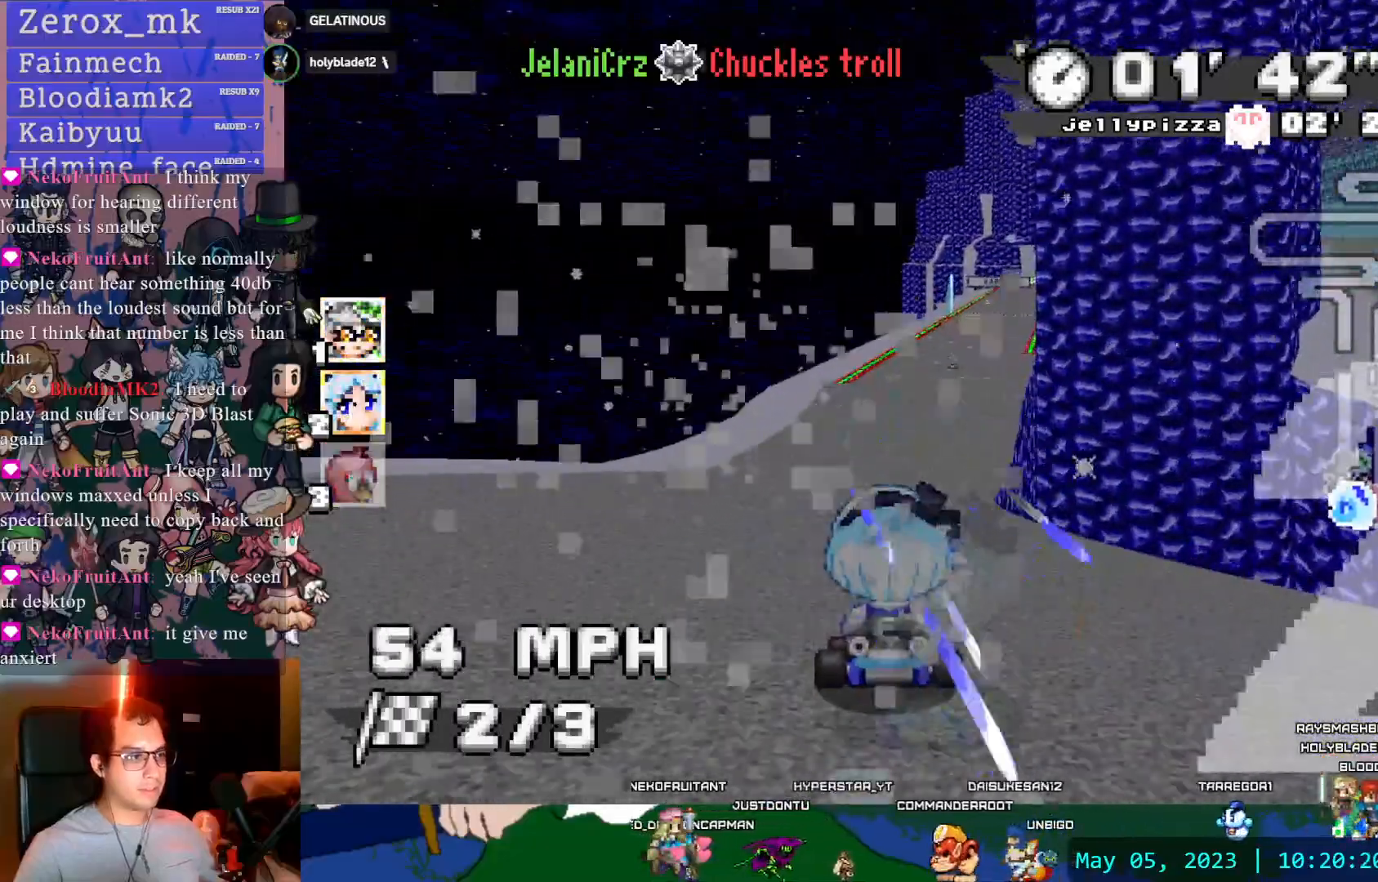
{"buttons": ["CROSS"], "left_stick": "center", "right_stick": "center"}
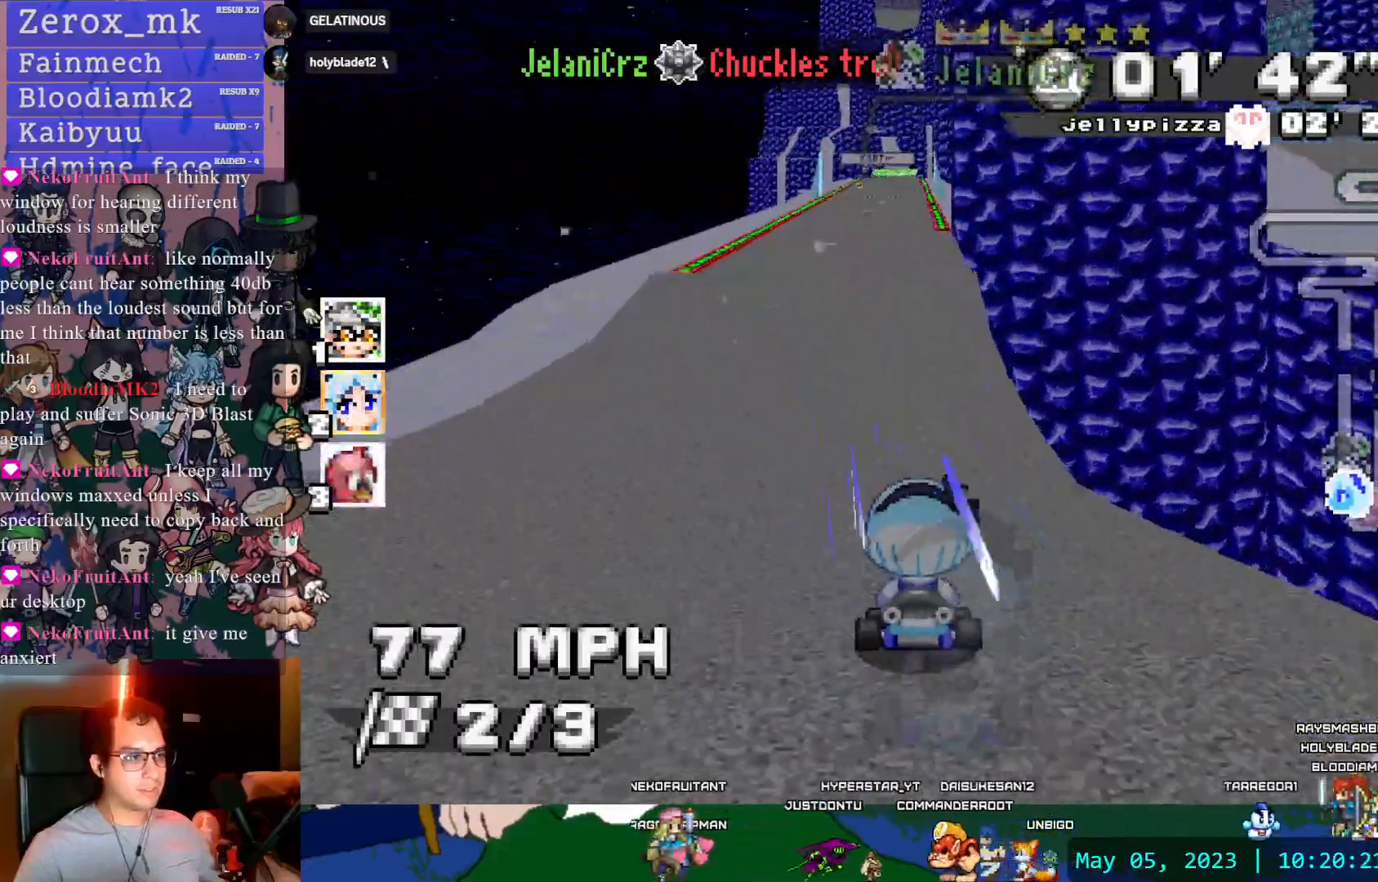
{"buttons": ["CROSS"], "left_stick": "right", "right_stick": "center", "events": [[67, "left_stick", "left"], [183, "left_stick", "center"], [450, "left_stick", "right"]]}
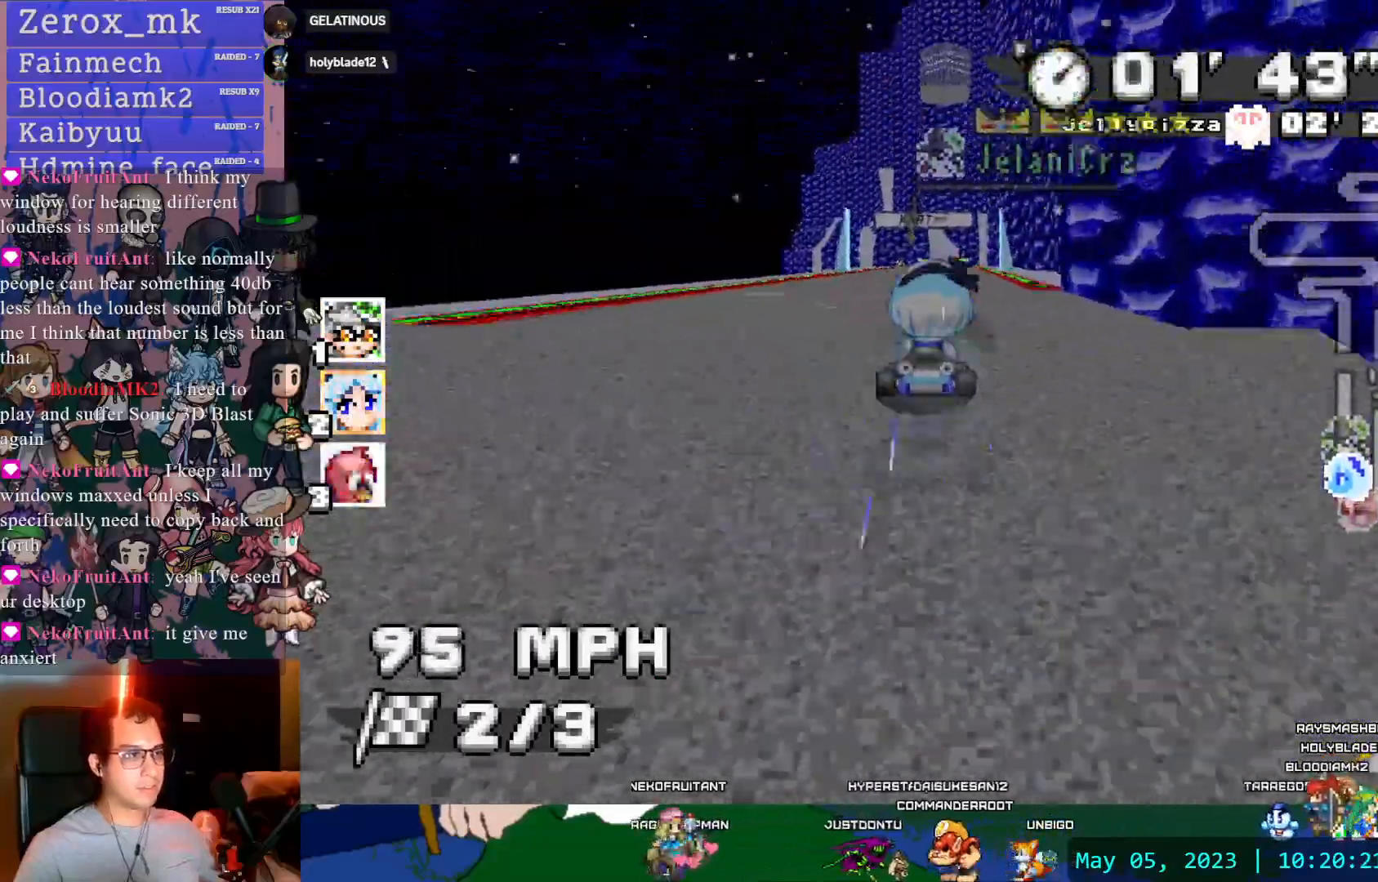
{"buttons": ["CROSS"], "left_stick": "center", "right_stick": "center", "events": [[33, "left_stick", "center"], [350, "DPAD_DOWN", "down"], [450, "DPAD_DOWN", "up"]]}
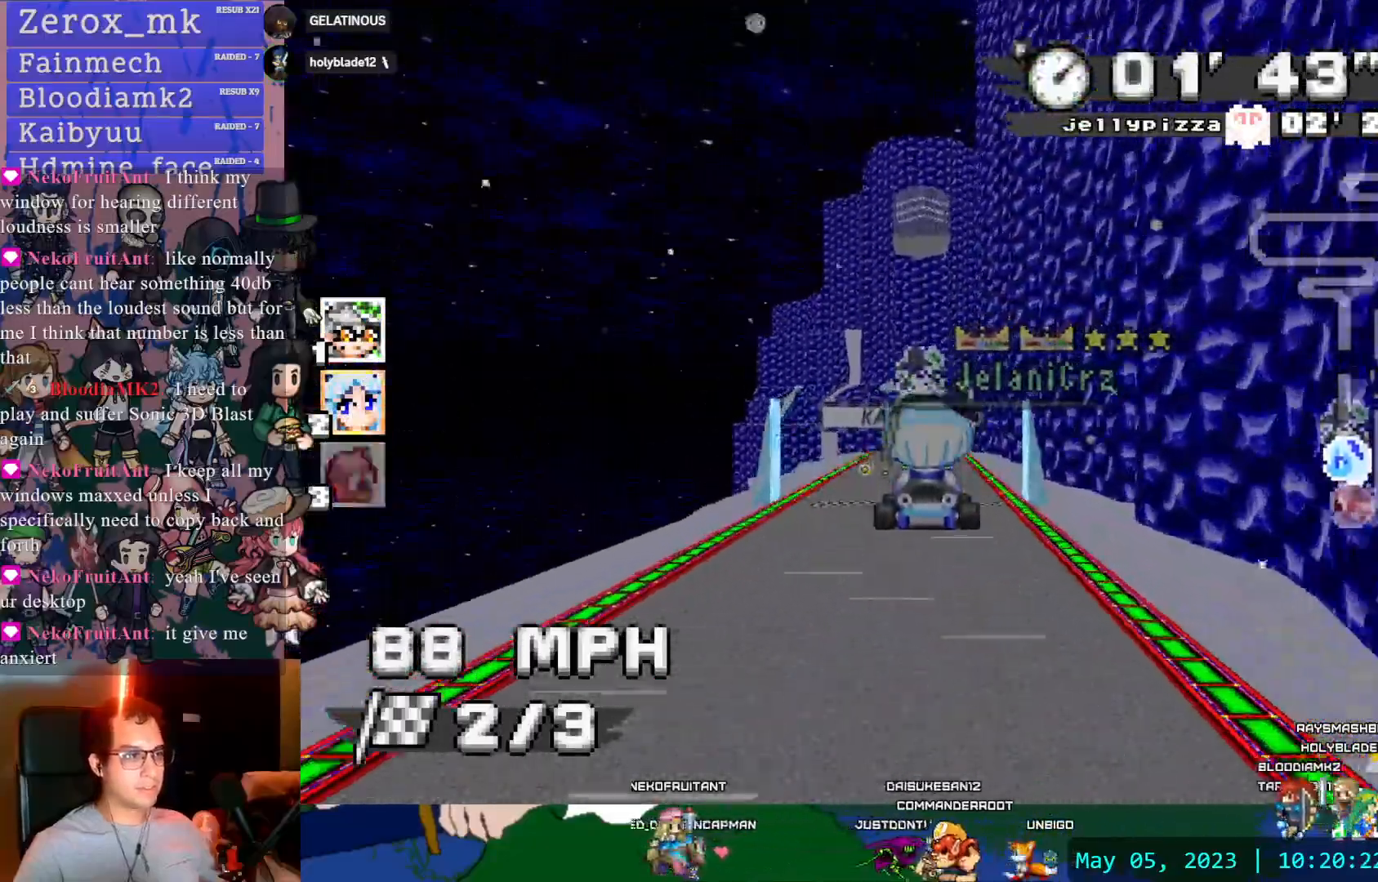
{"buttons": ["CROSS"], "left_stick": "center", "right_stick": "center", "events": []}
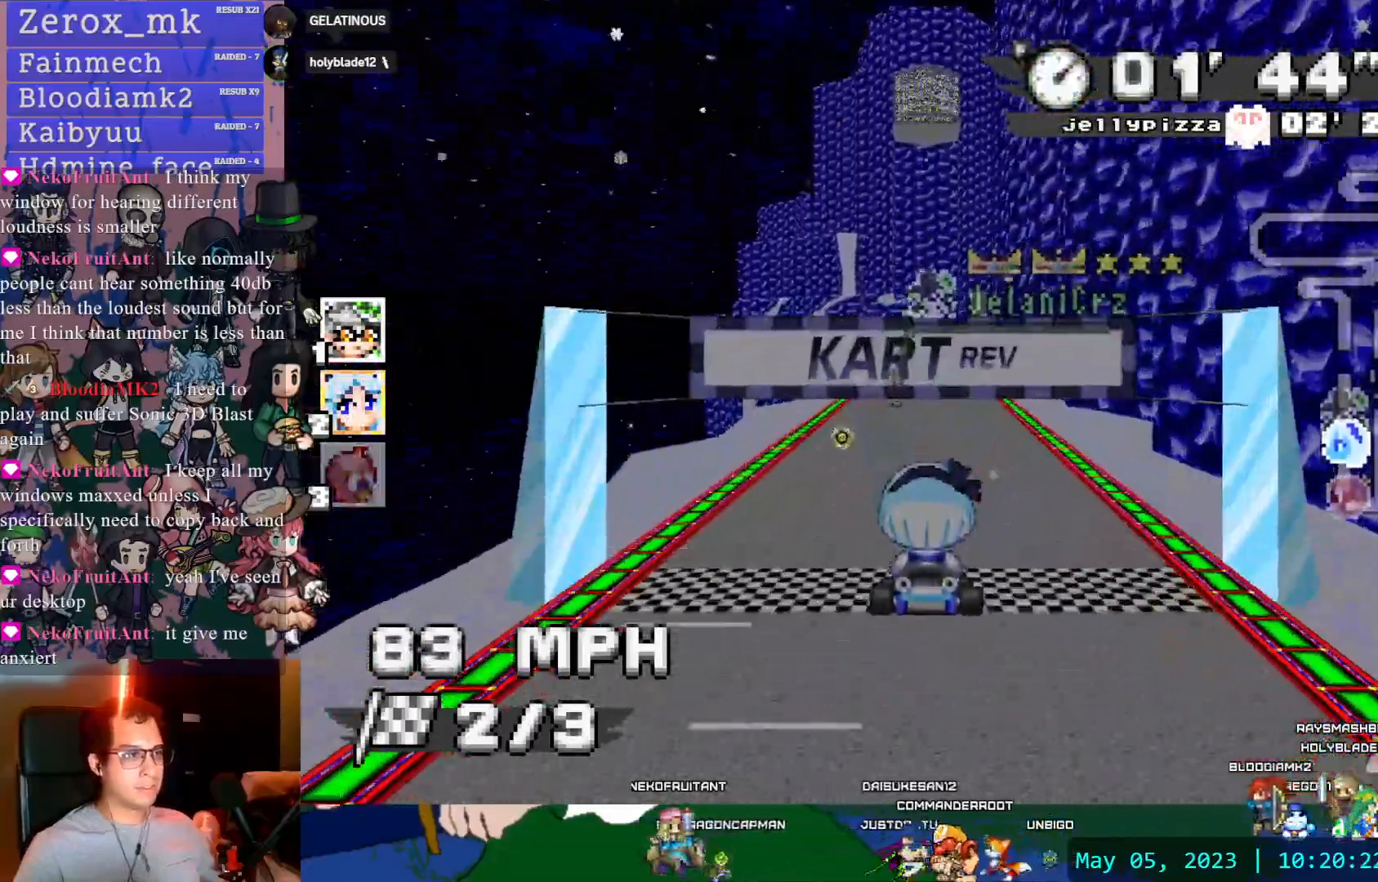
{"buttons": ["CROSS"], "left_stick": "center", "right_stick": "center", "events": [[117, "L1", "down"], [117, "left_stick", "left"], [183, "left_stick", "center"], [217, "L1", "up"]]}
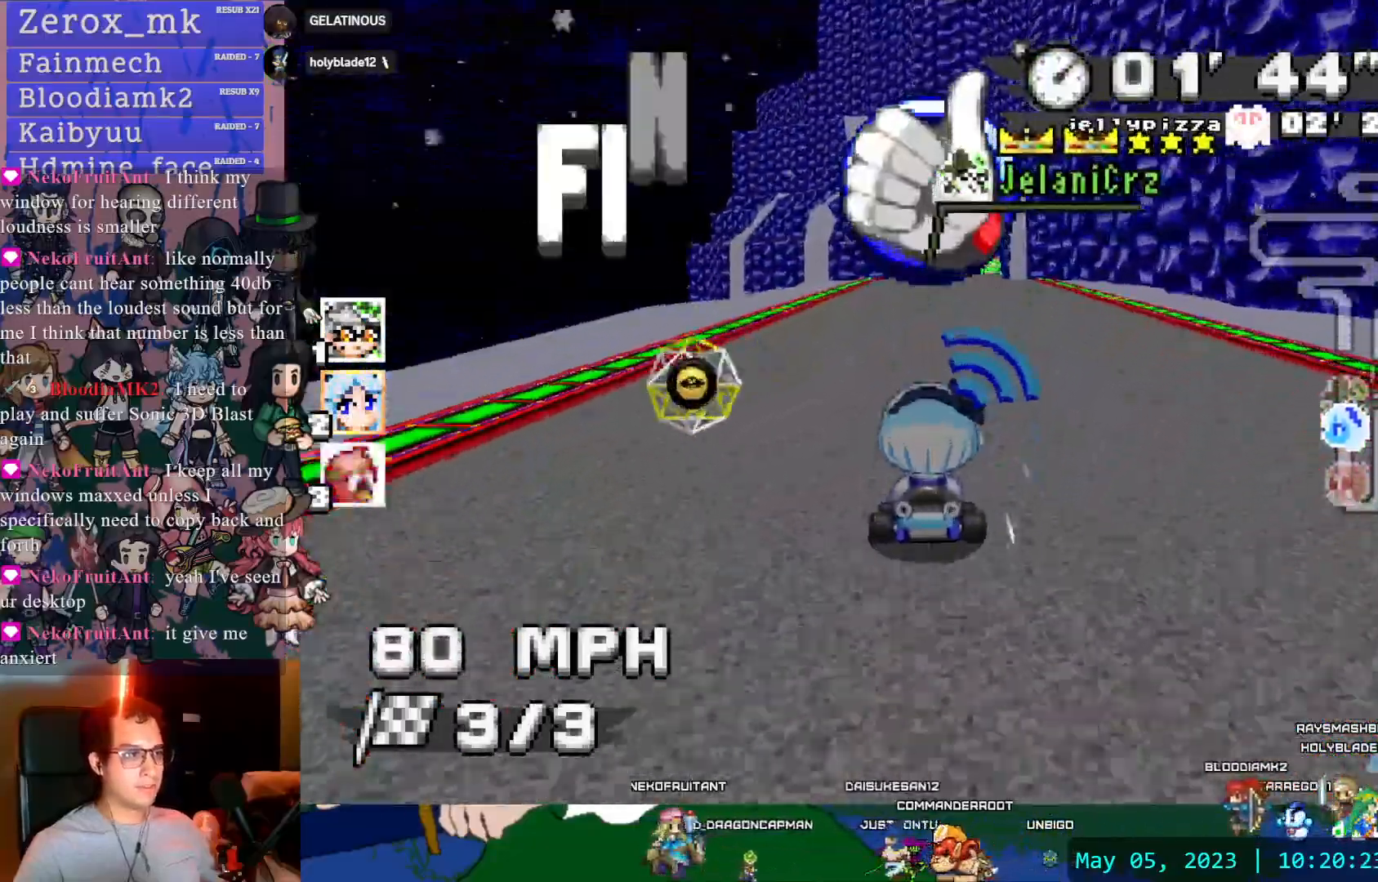
{"buttons": ["CROSS"], "left_stick": "center", "right_stick": "center", "events": []}